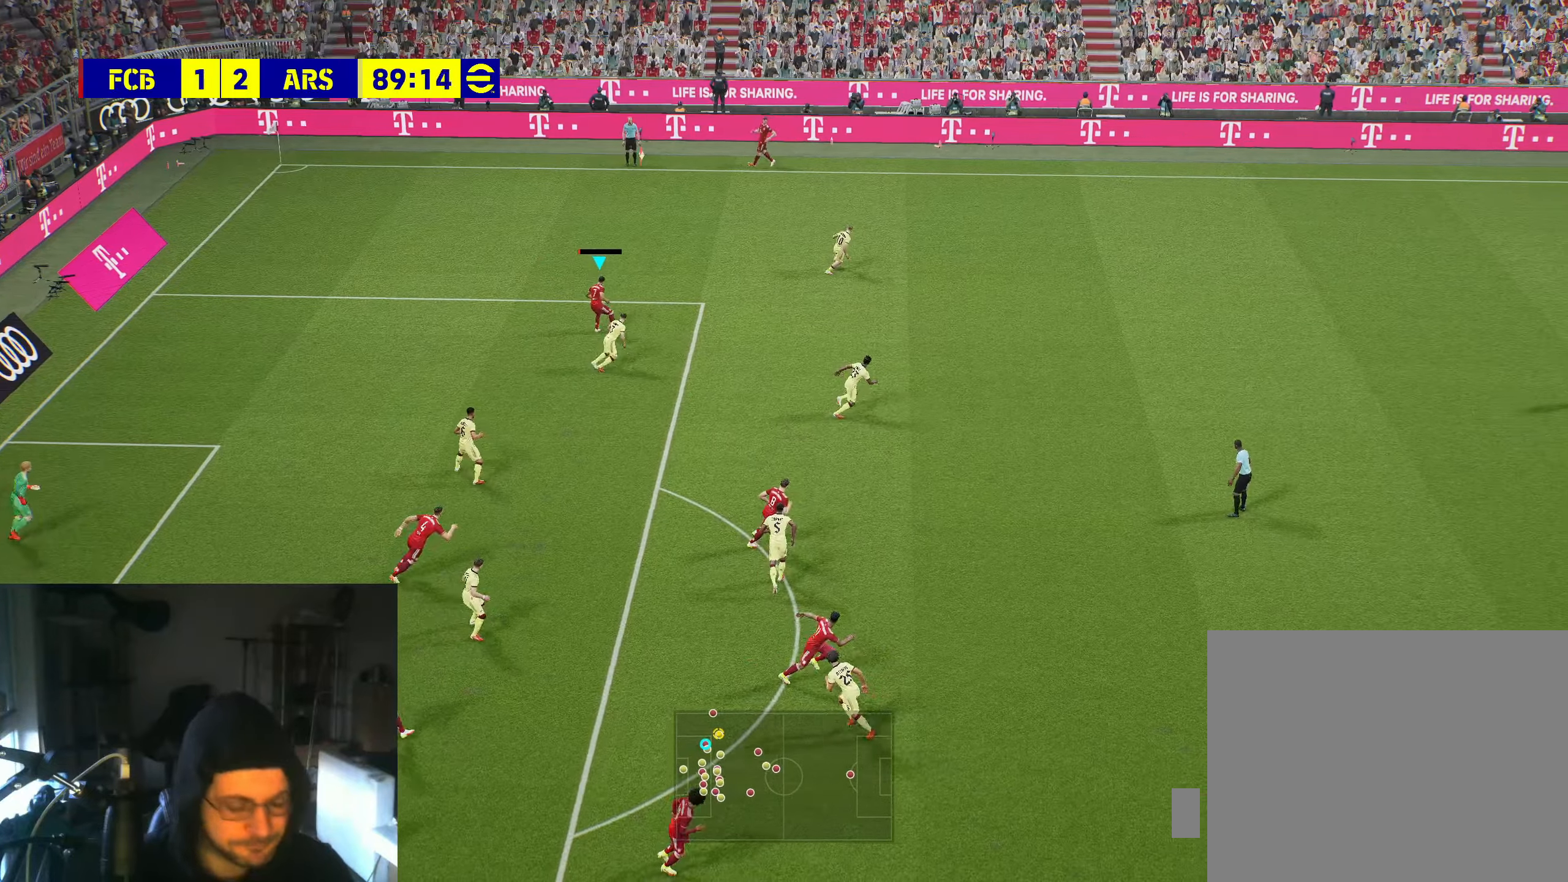
Gameplay with a controller (Xbox layout); each line is a JSON object with the inputs held at the frame after it. "events" lists button and stick changes between this image and that frame as [ms after this image, input, new state], when the widget could be followed in between.
{"buttons": [], "left_stick": "center", "right_stick": "center", "events": []}
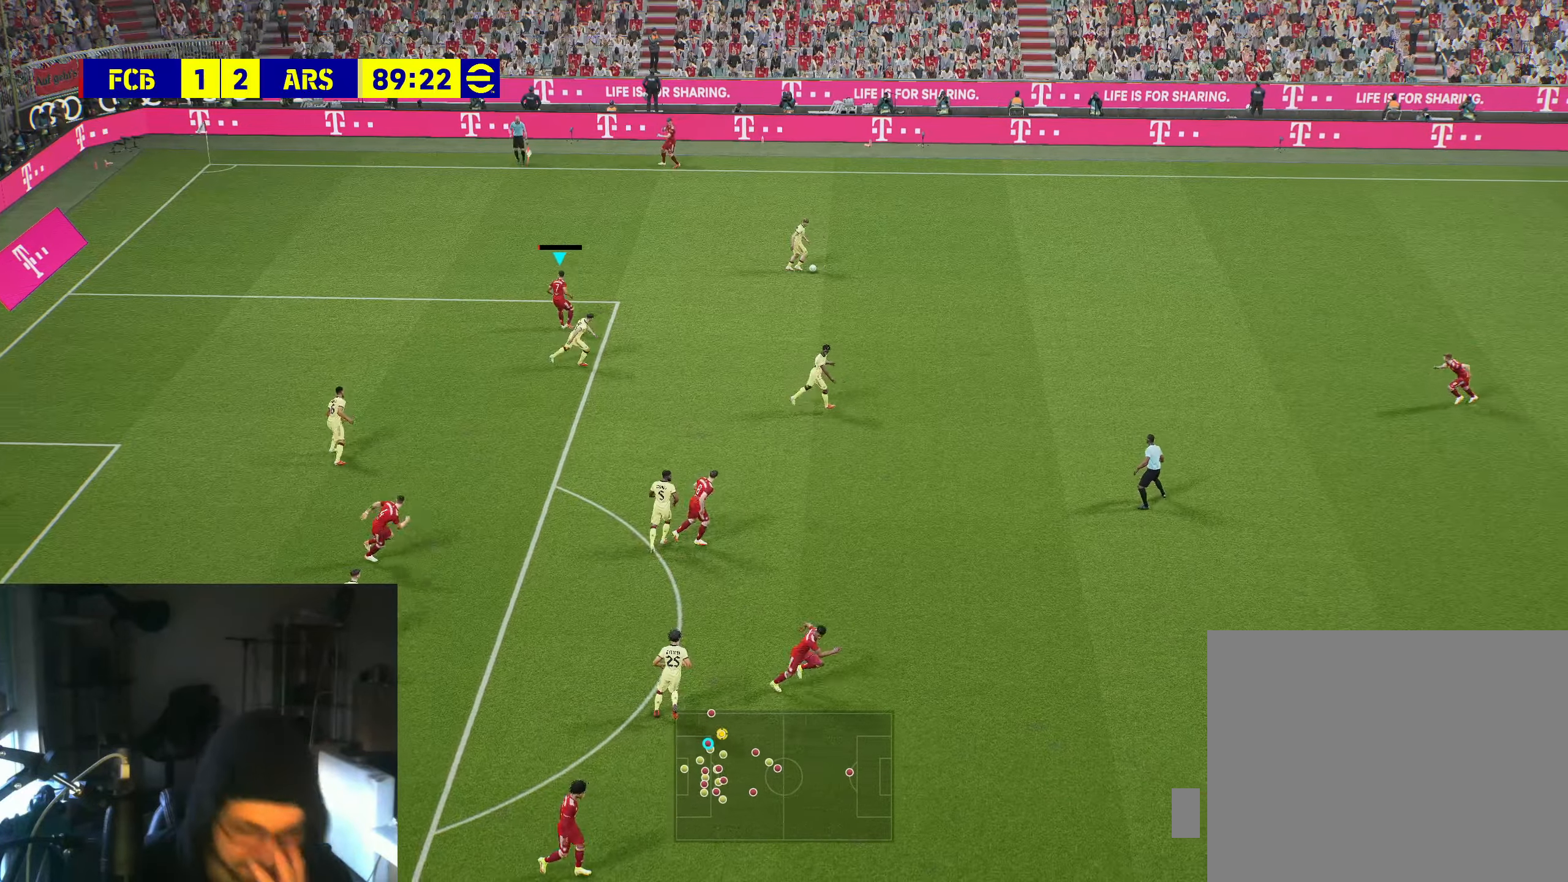
{"buttons": ["B"], "left_stick": "center", "right_stick": "center", "events": [[417, "B", "down"]]}
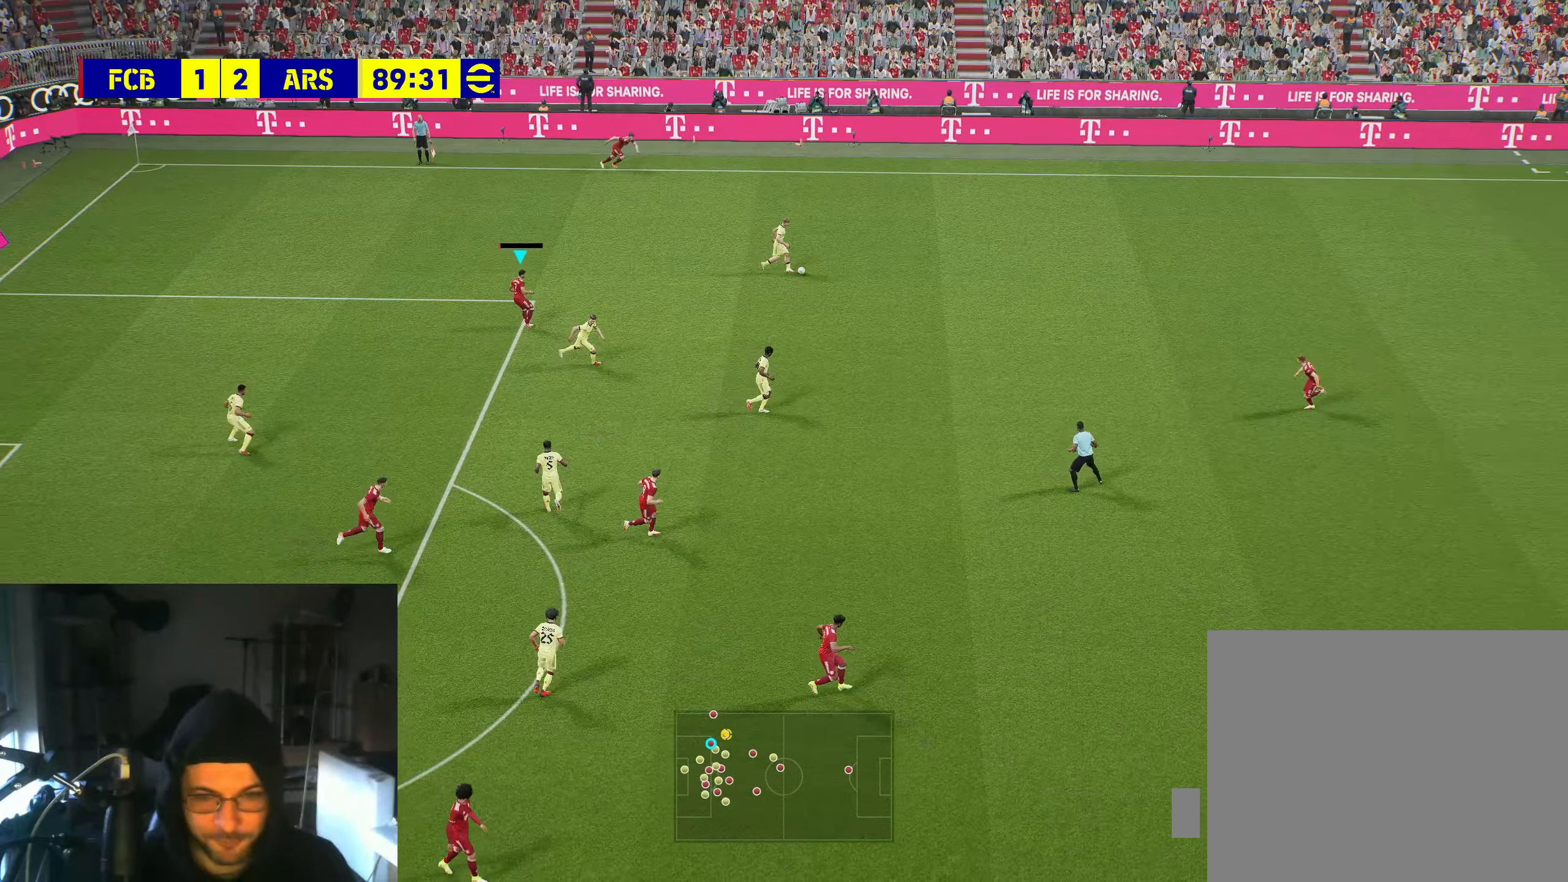
{"buttons": ["R2"], "left_stick": "up-left", "right_stick": "center", "events": [[317, "L1", "down"], [317, "left_stick", "up-left"], [367, "B", "up"], [400, "R2", "down"], [467, "L1", "up"]]}
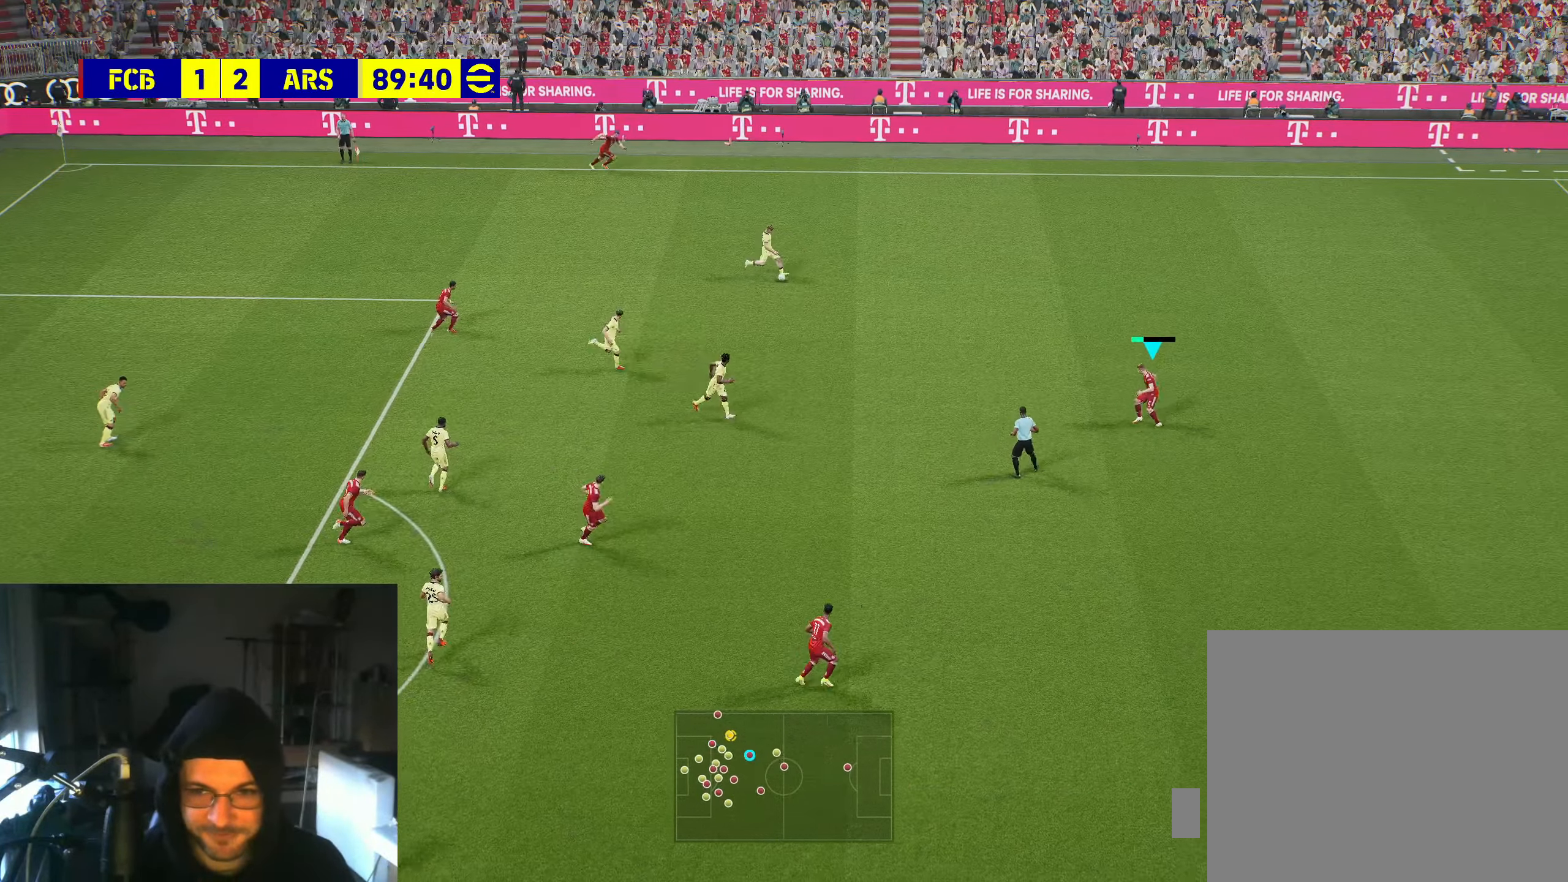
{"buttons": ["R2"], "left_stick": "up", "right_stick": "center", "events": [[150, "left_stick", "up"]]}
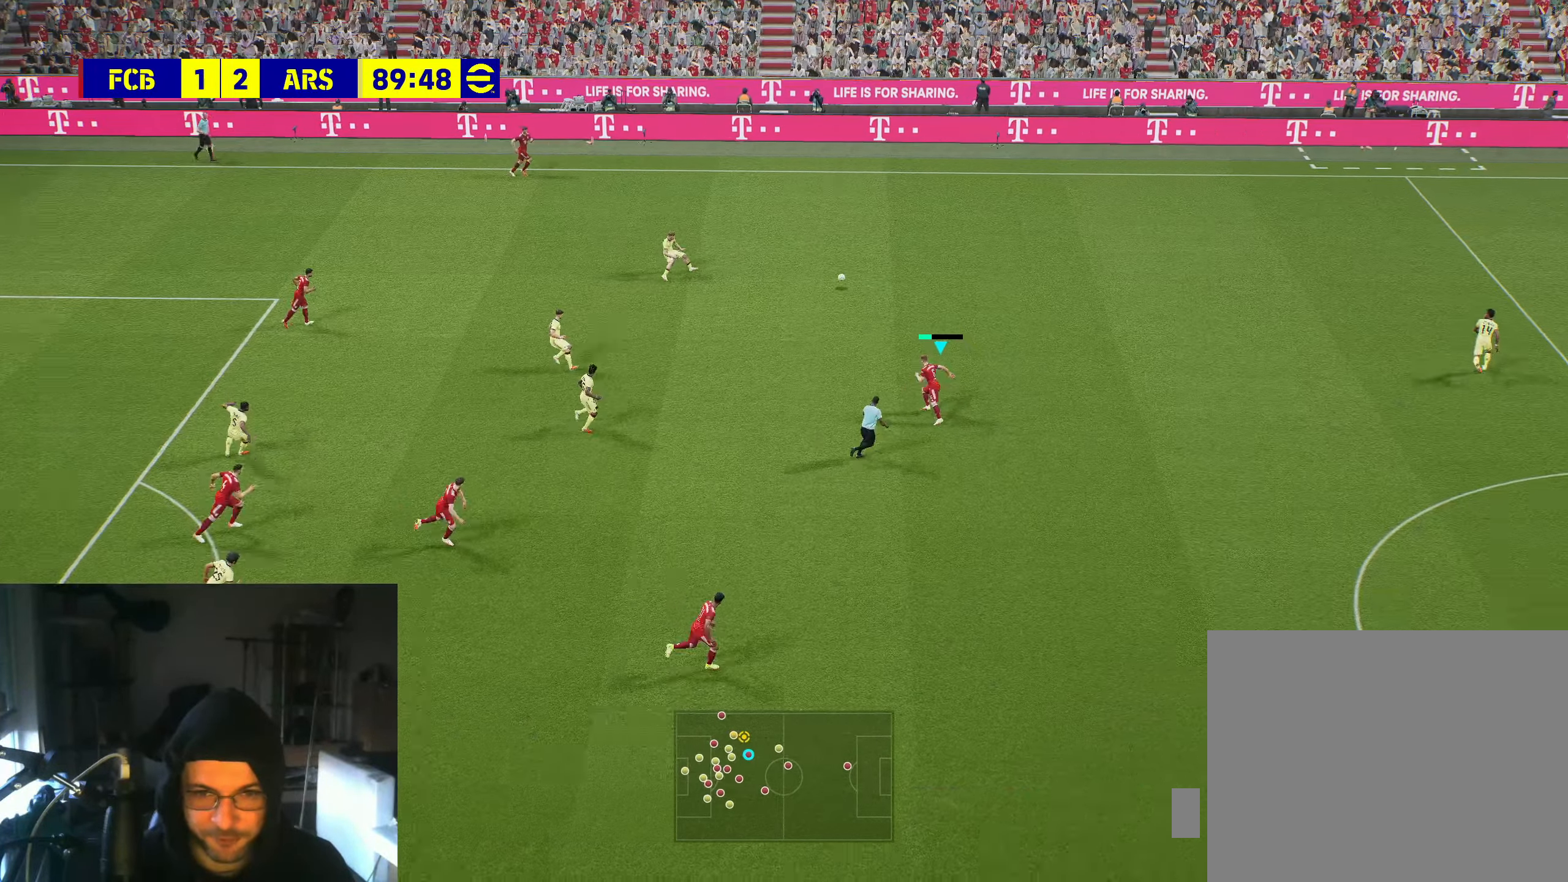
{"buttons": ["R2"], "left_stick": "up-left", "right_stick": "center", "events": [[317, "left_stick", "up-left"], [334, "L1", "down"], [484, "L1", "up"]]}
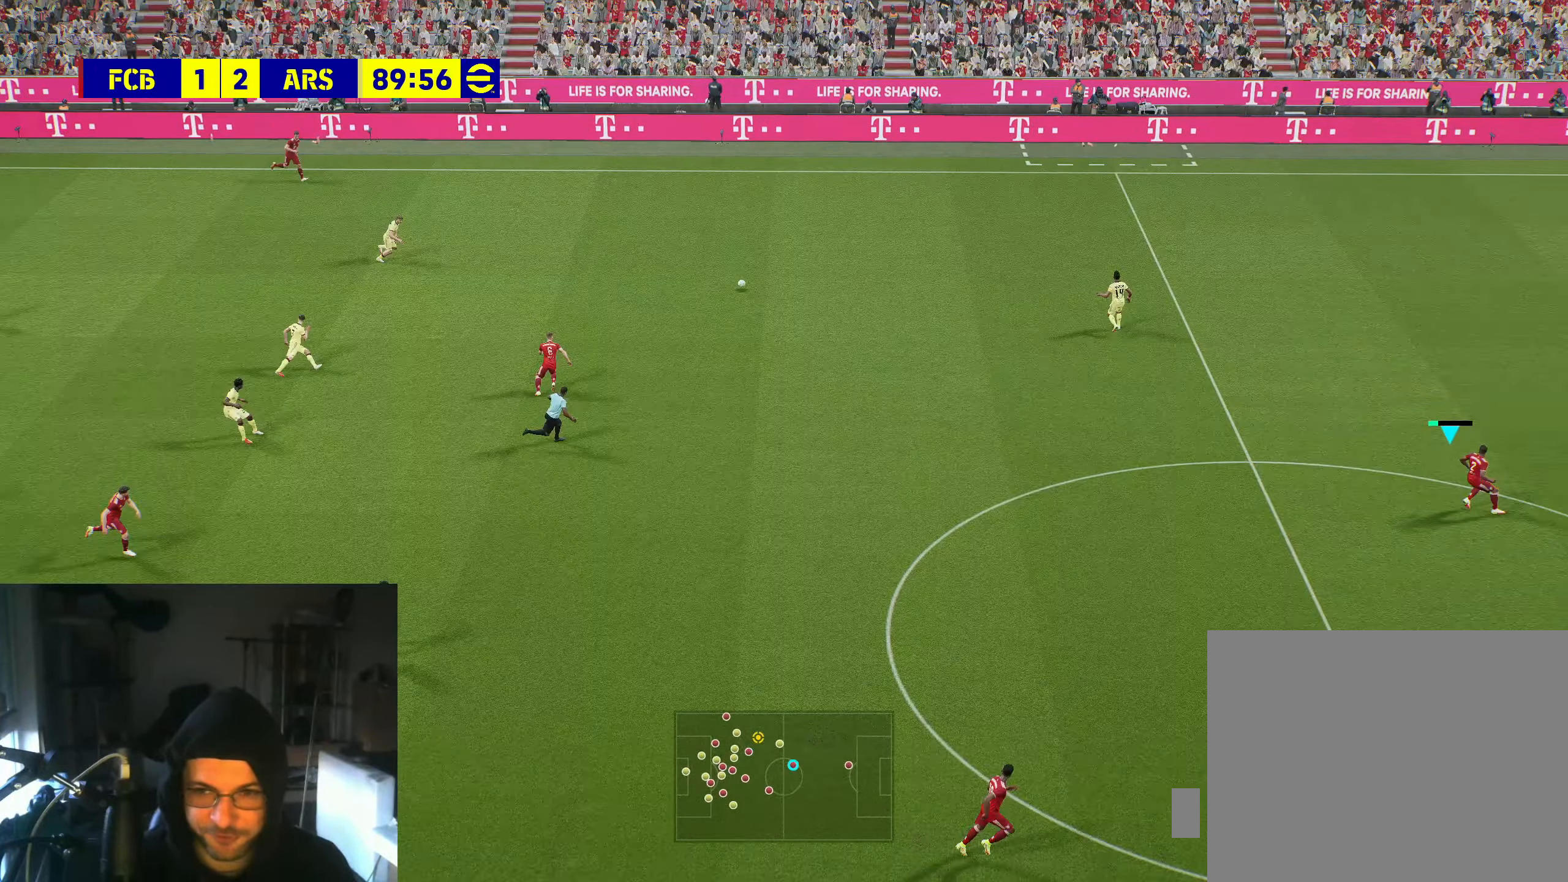
{"buttons": ["R2"], "left_stick": "up", "right_stick": "center", "events": [[500, "left_stick", "up"]]}
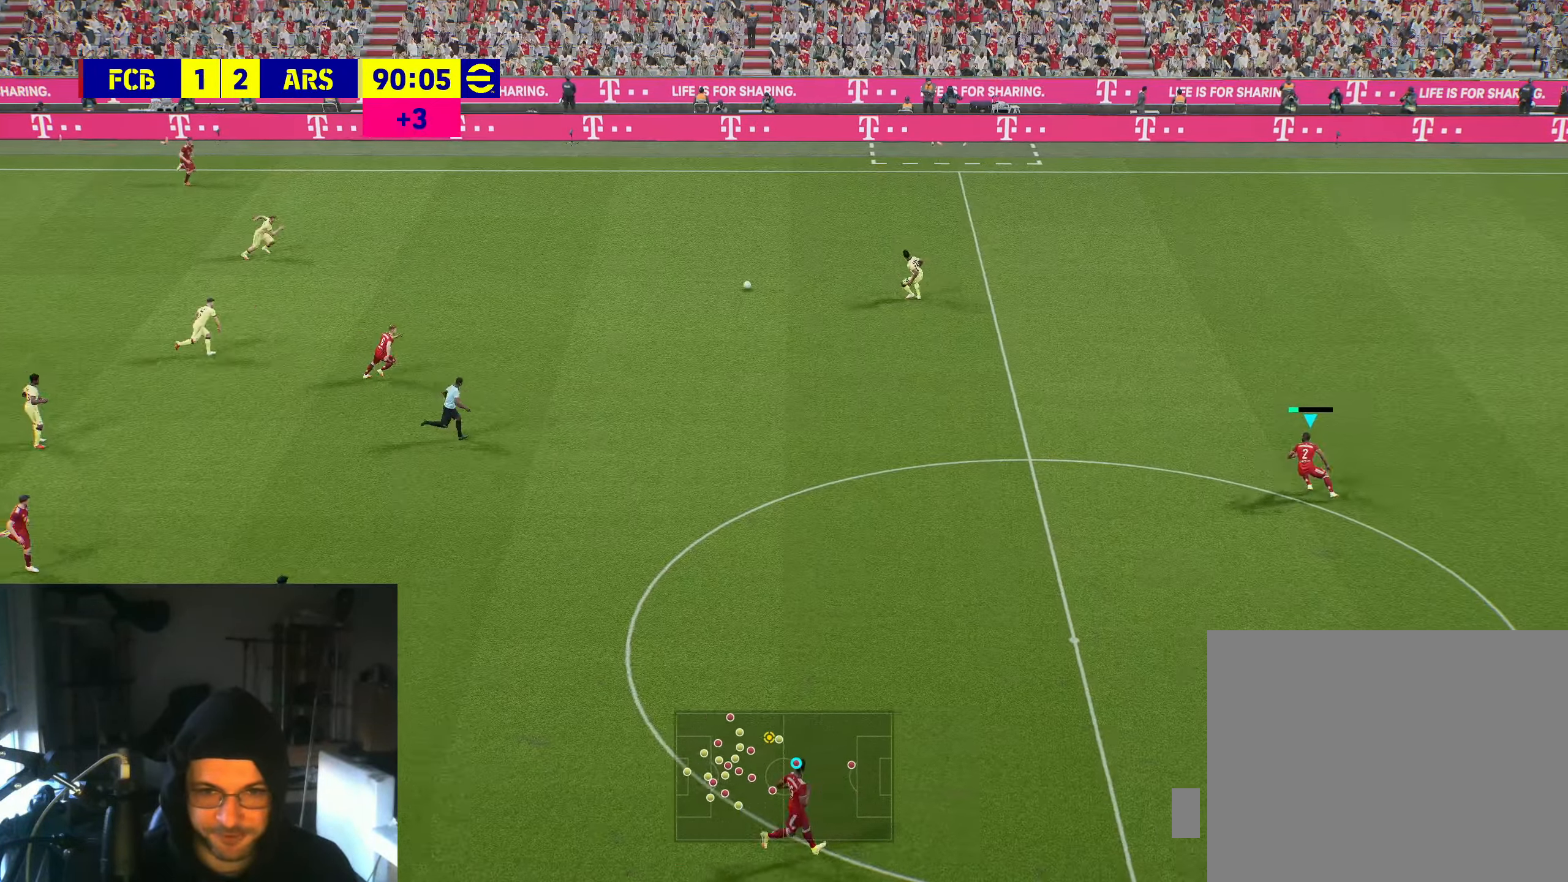
{"buttons": ["R2"], "left_stick": "up", "right_stick": "center", "events": []}
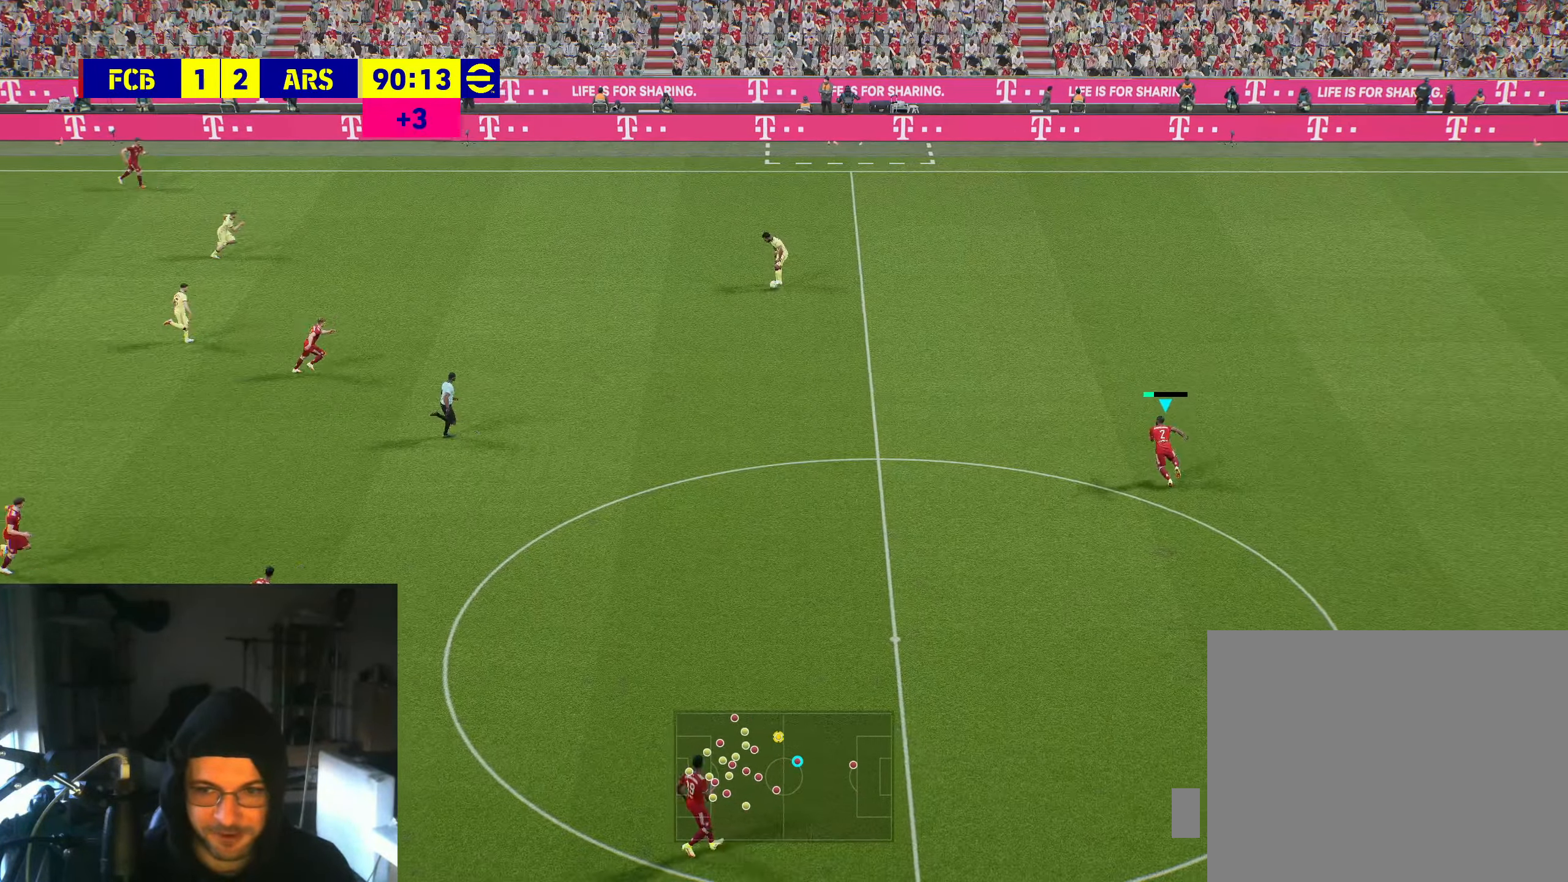
{"buttons": ["R2"], "left_stick": "up", "right_stick": "center", "events": []}
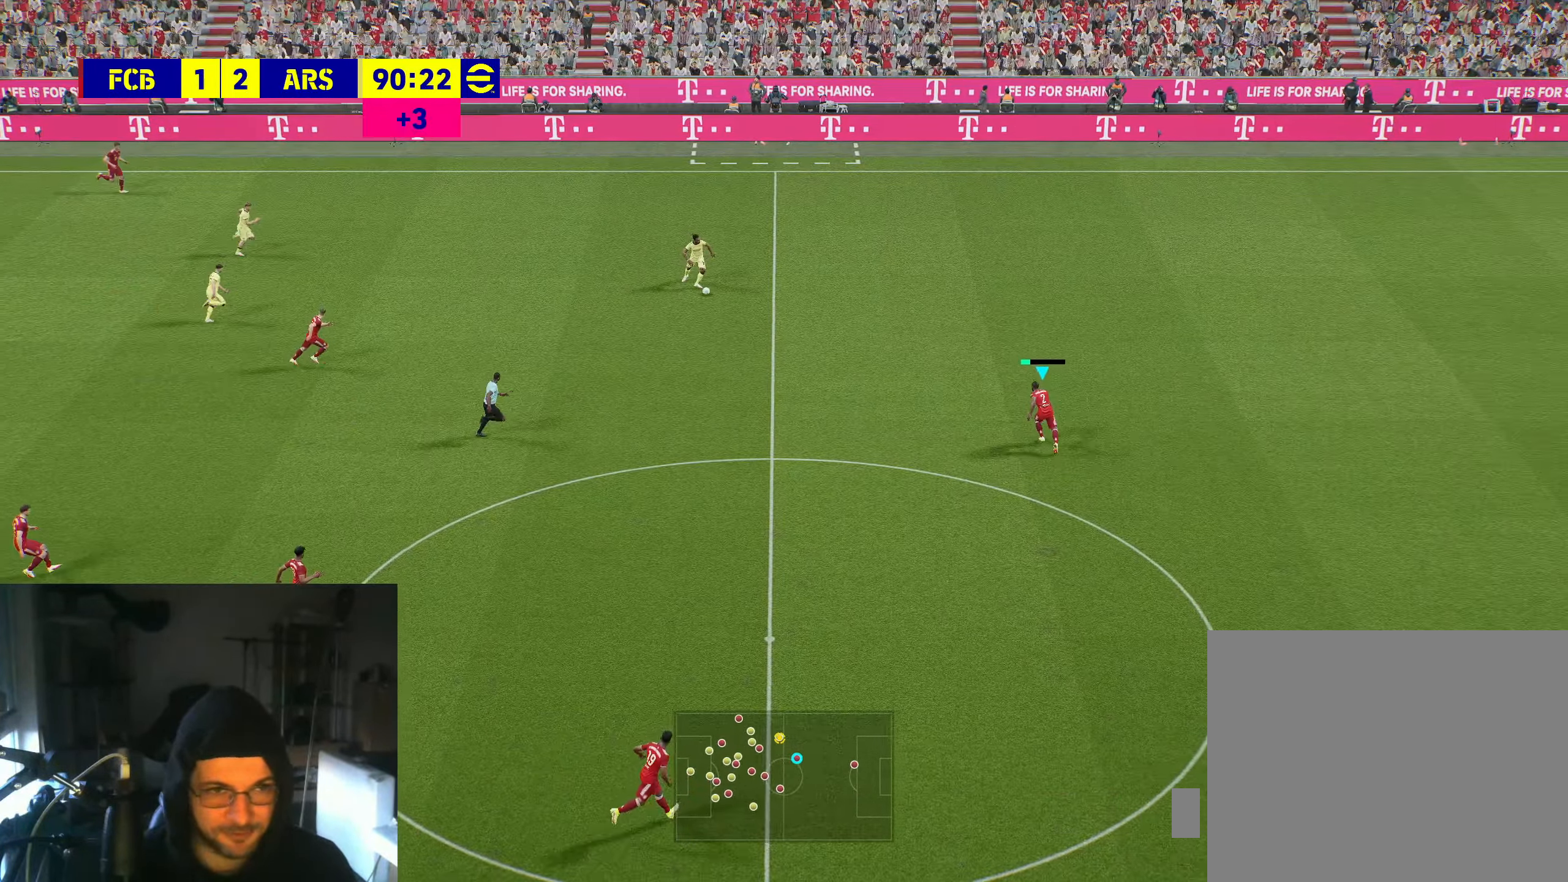
{"buttons": ["R2"], "left_stick": "up", "right_stick": "center", "events": []}
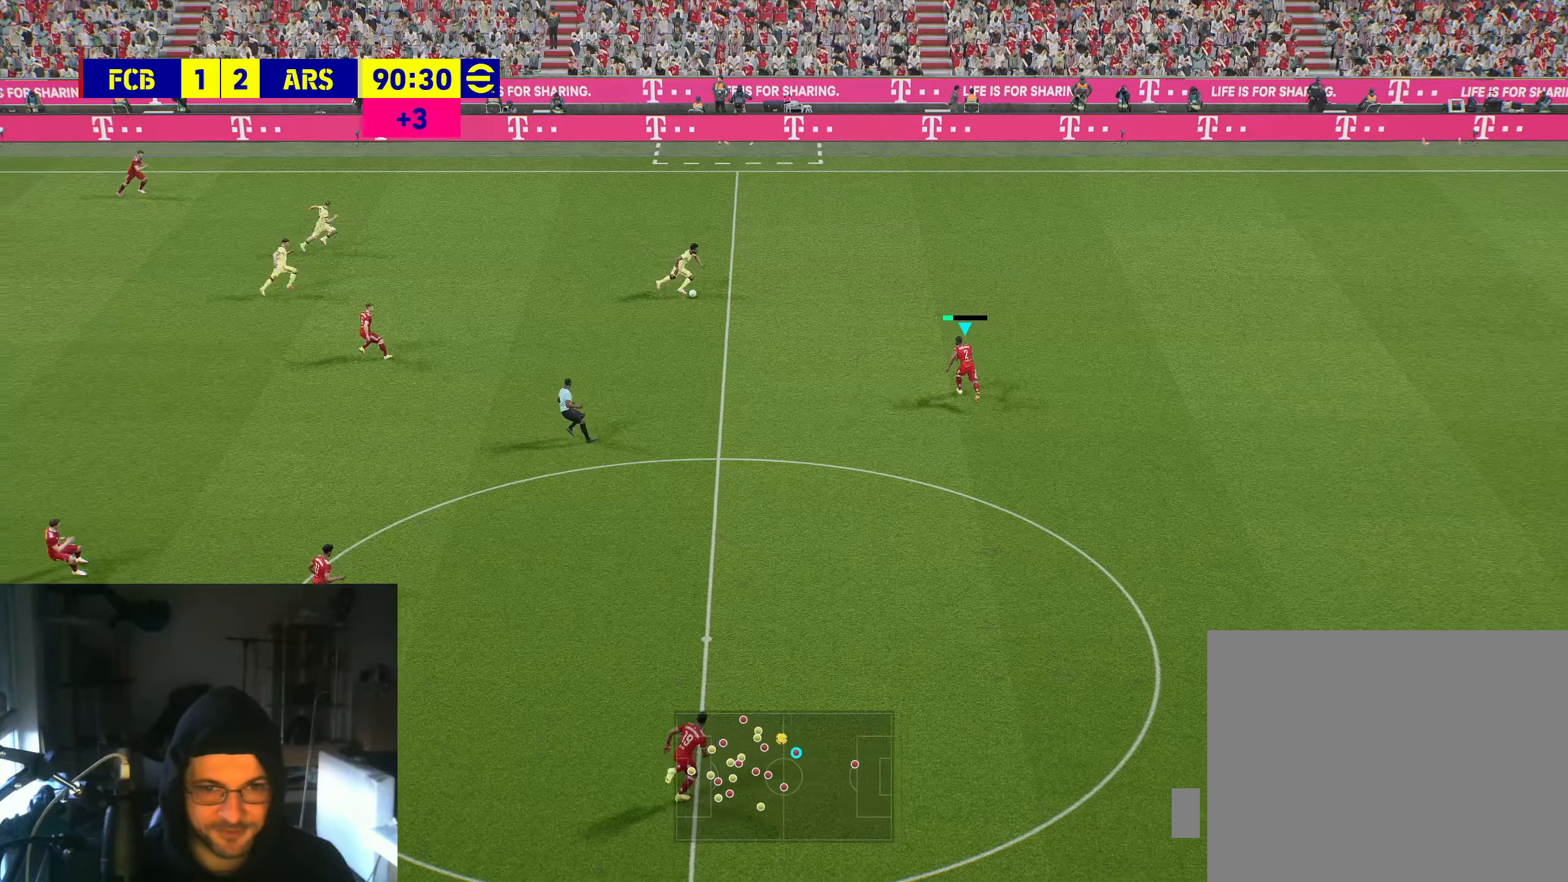
{"buttons": ["R2"], "left_stick": "up", "right_stick": "center", "events": []}
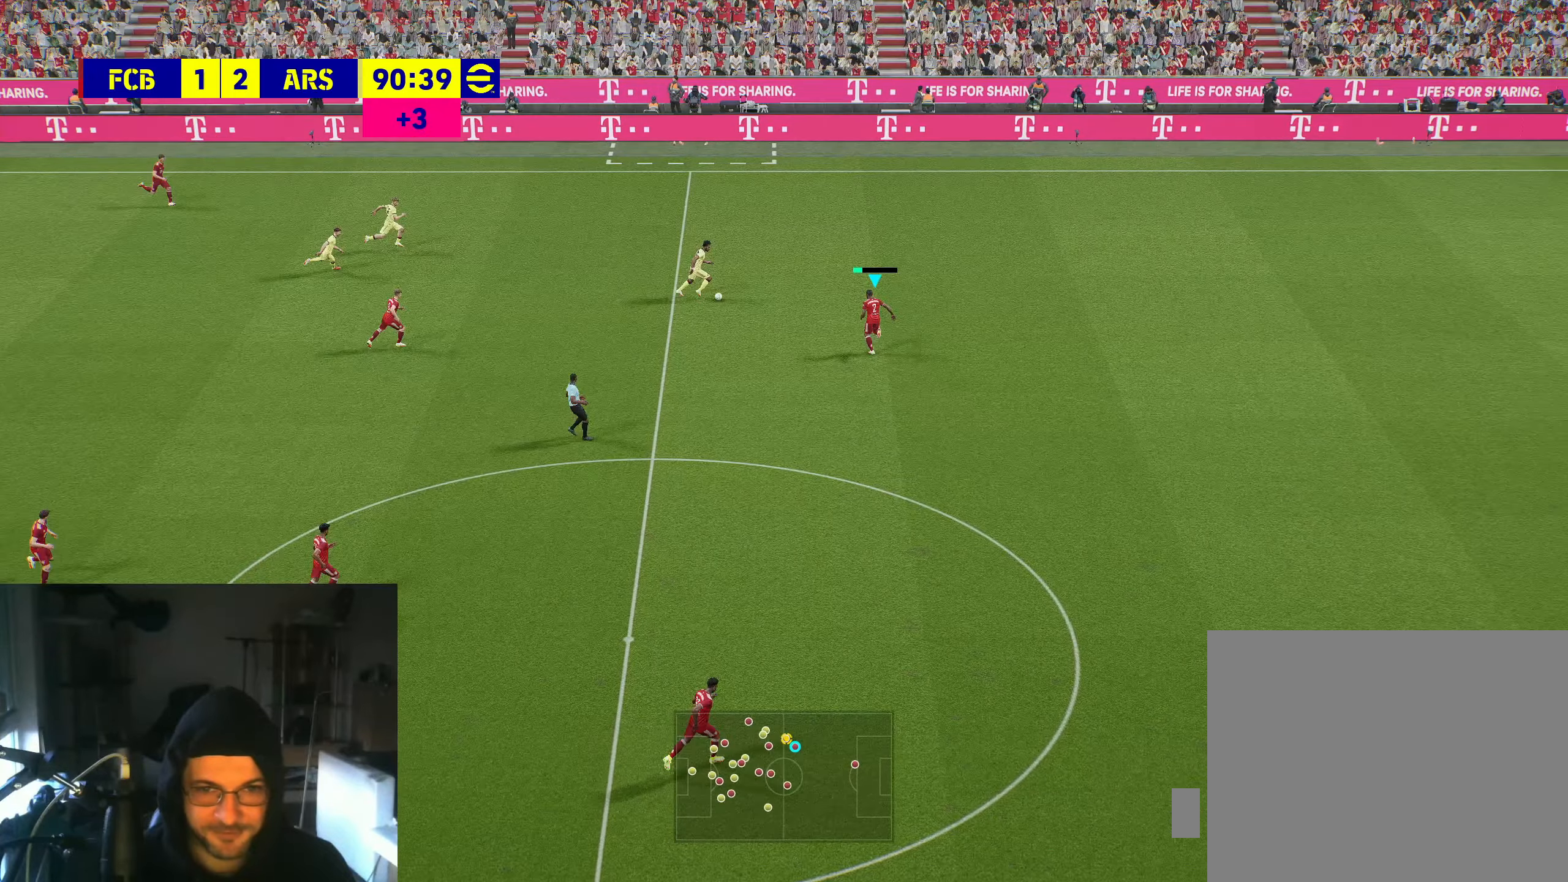
{"buttons": ["A", "R2"], "left_stick": "up", "right_stick": "center", "events": [[416, "A", "down"]]}
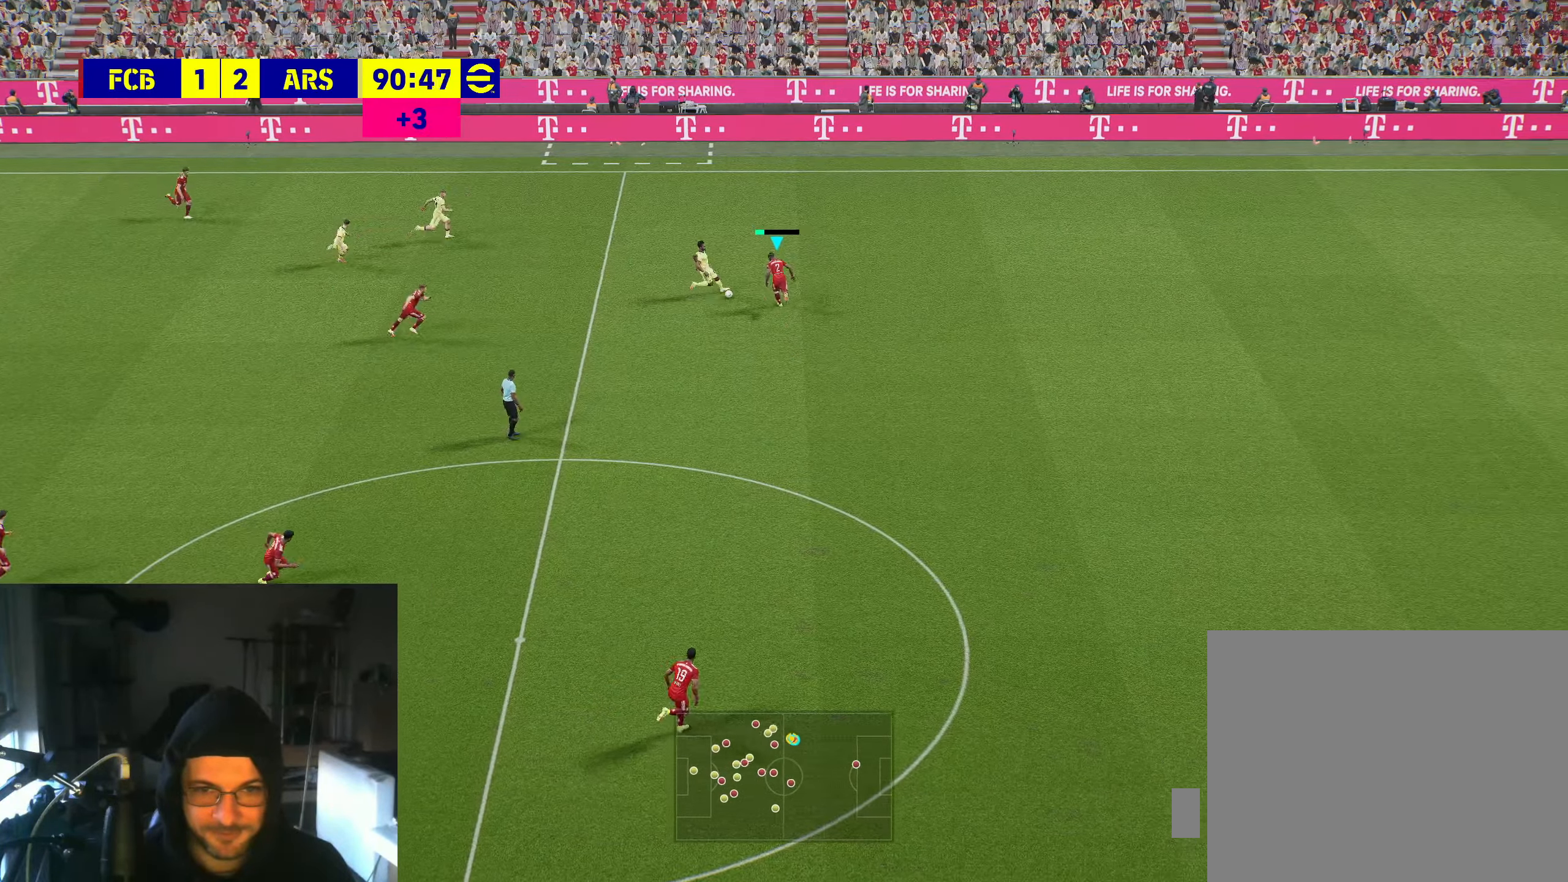
{"buttons": [], "left_stick": "up-right", "right_stick": "center", "events": [[50, "A", "up"], [100, "left_stick", "up-right"], [200, "R2", "up"]]}
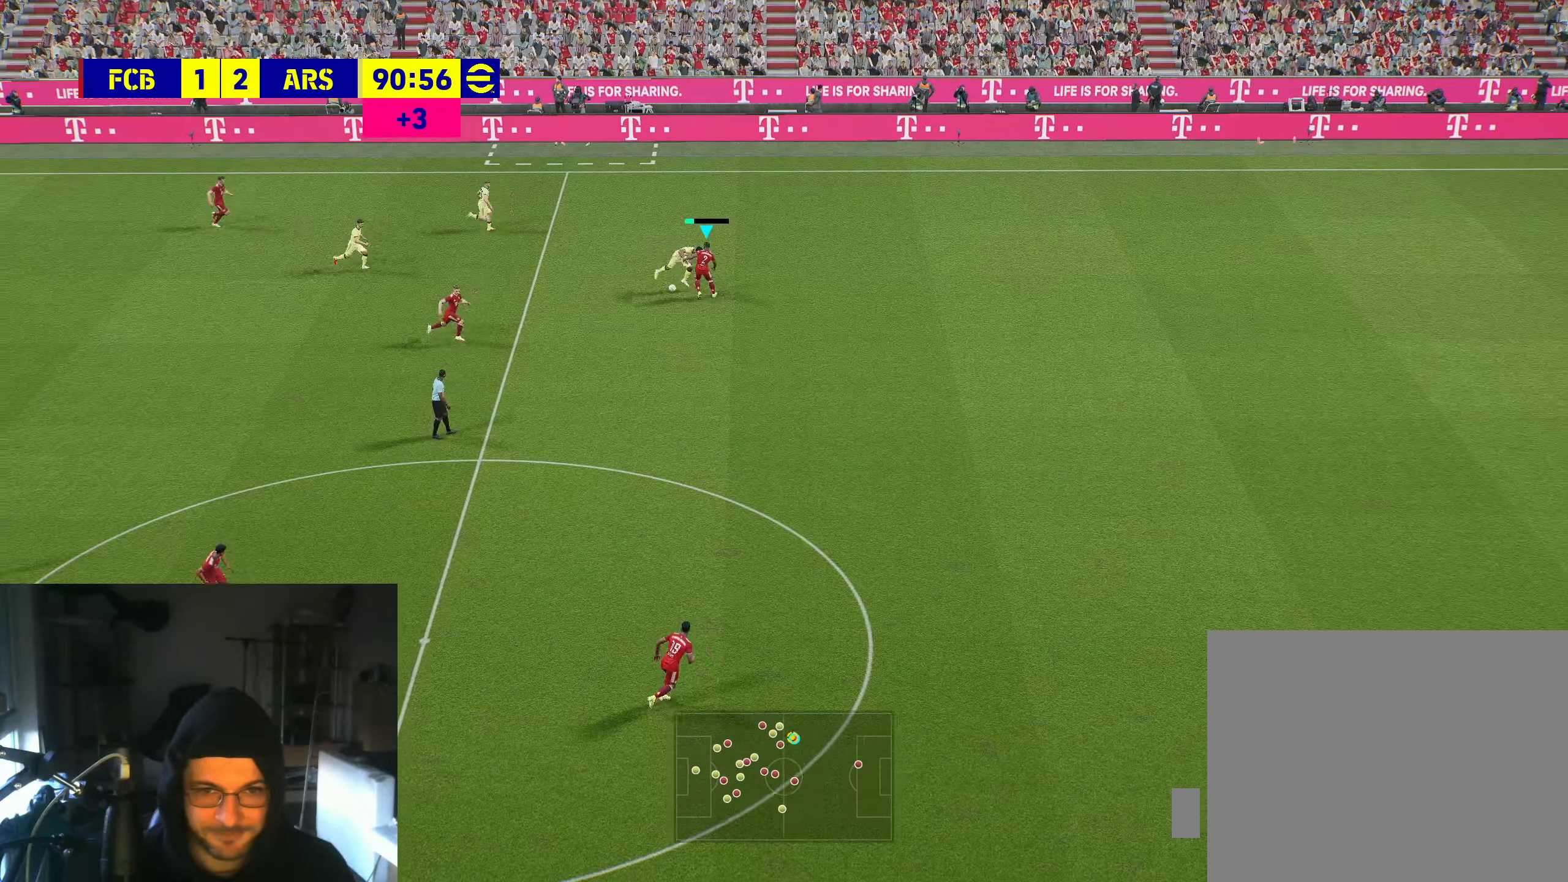
{"buttons": [], "left_stick": "up-left", "right_stick": "center", "events": [[166, "left_stick", "up-left"]]}
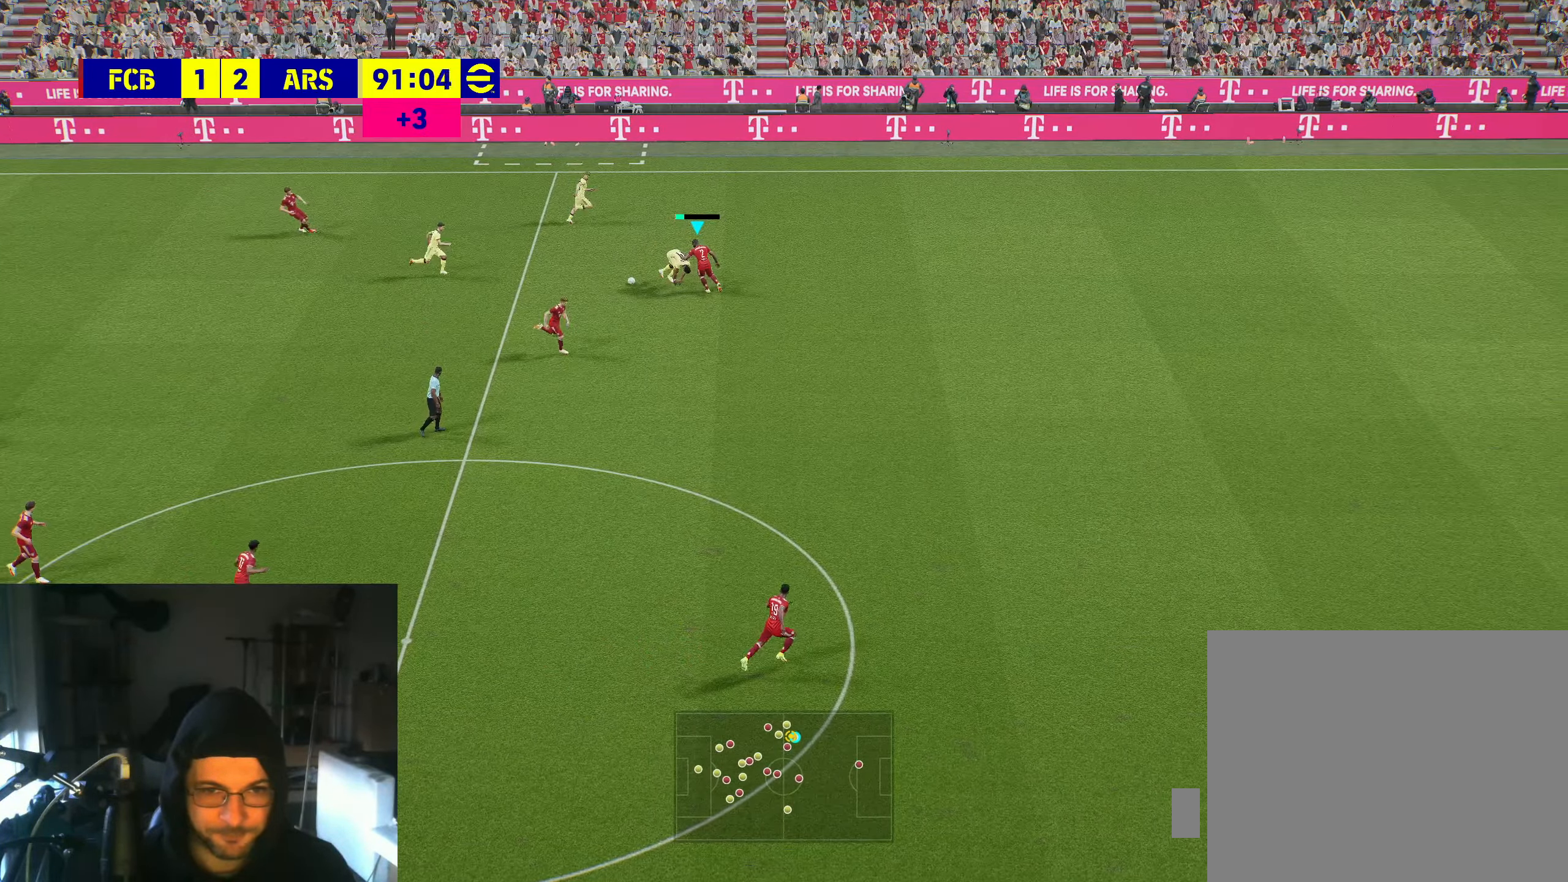
{"buttons": [], "left_stick": "left", "right_stick": "center", "events": [[50, "A", "down"], [50, "left_stick", "left"], [216, "A", "up"]]}
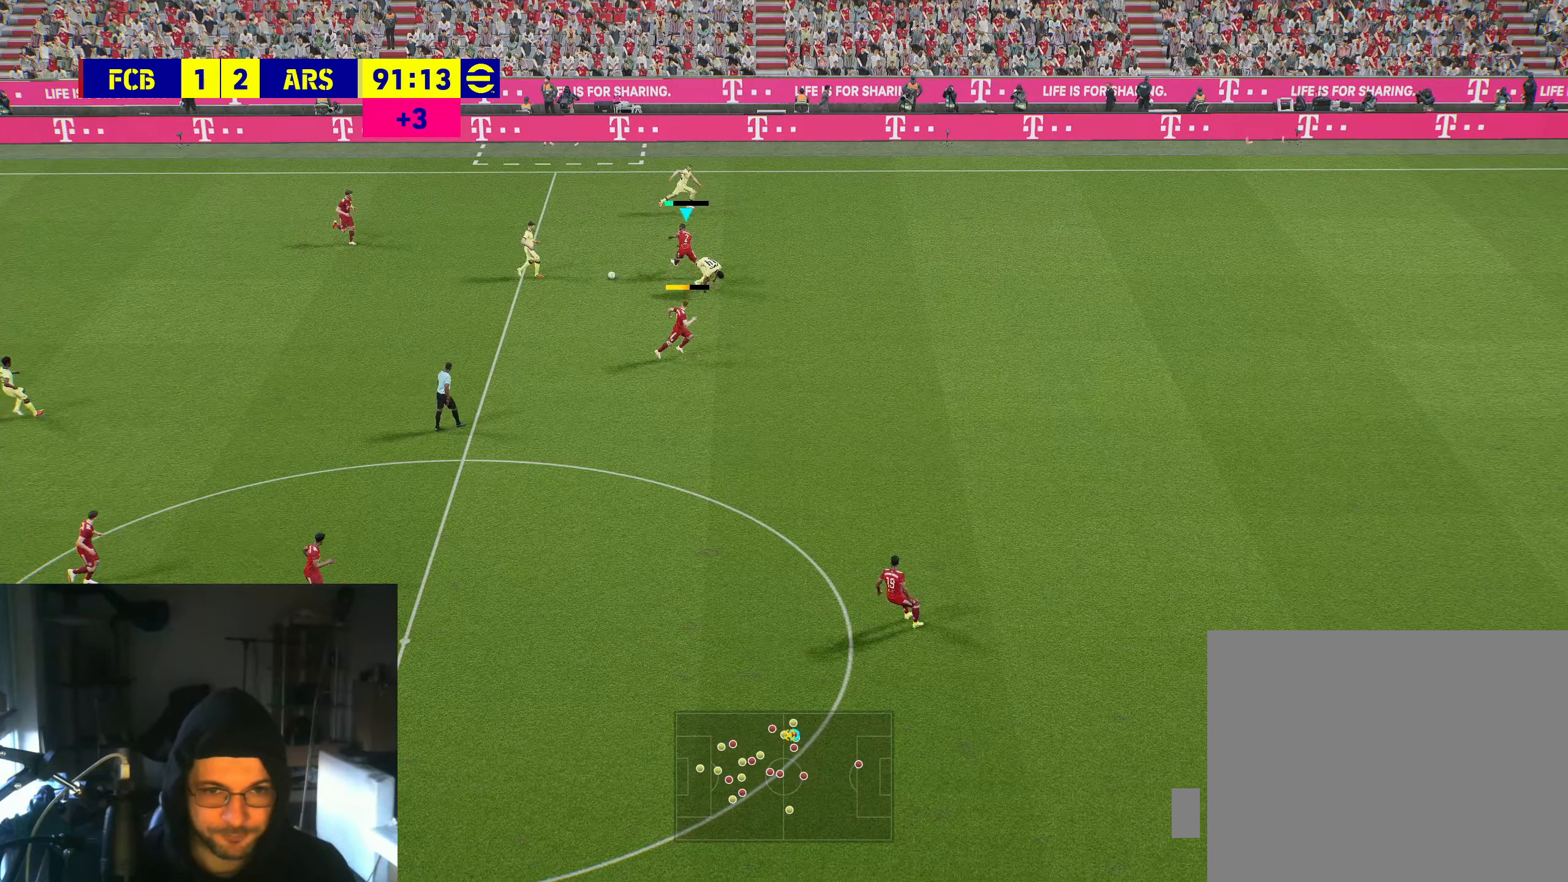
{"buttons": [], "left_stick": "down-left", "right_stick": "center", "events": [[400, "left_stick", "down-left"]]}
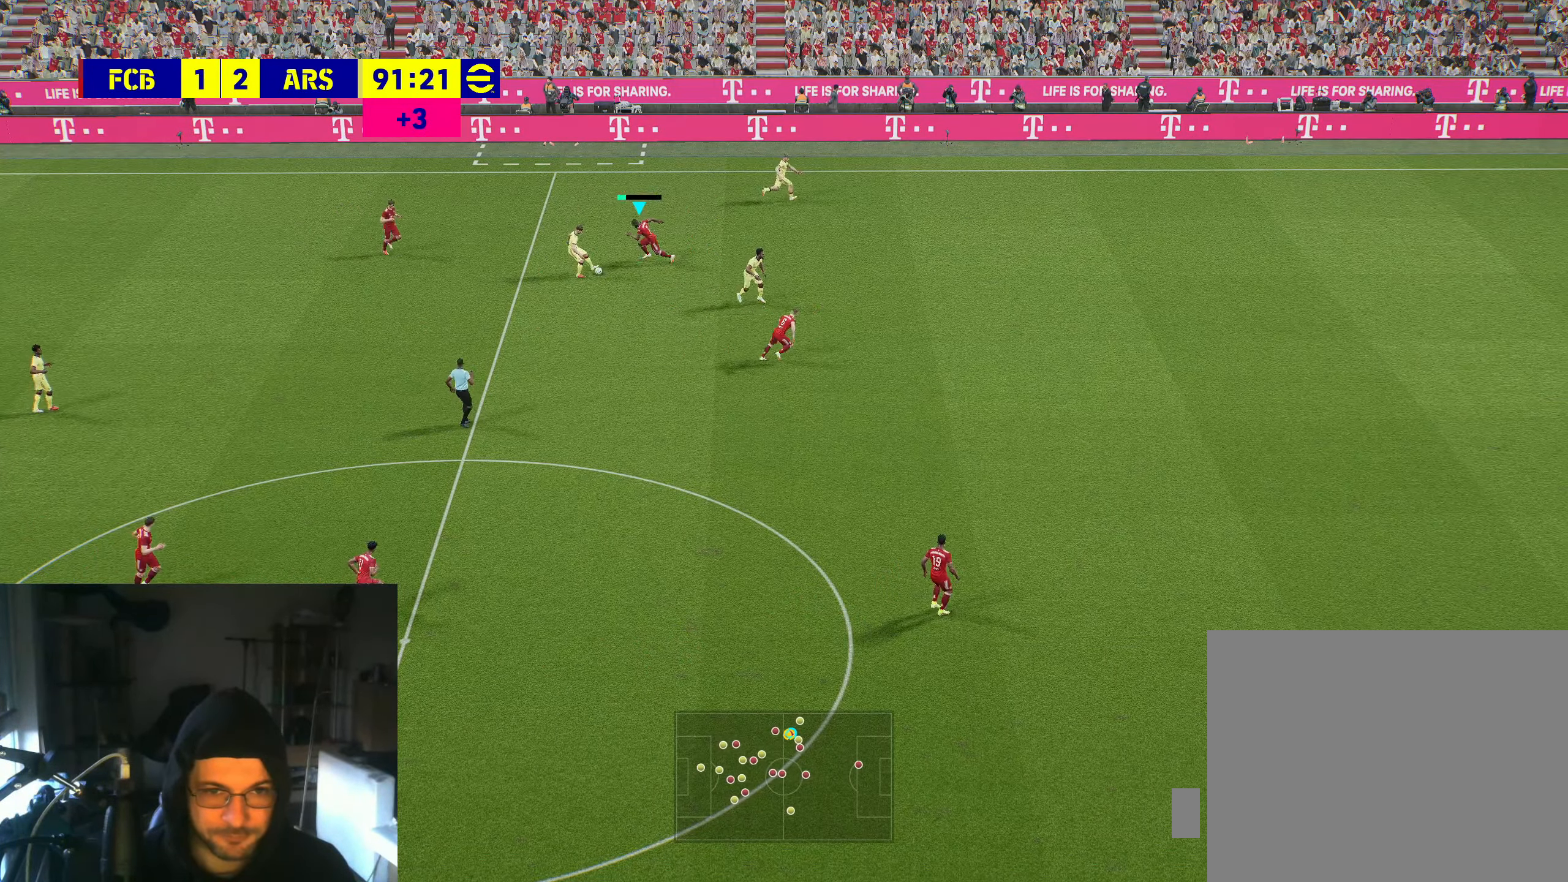
{"buttons": [], "left_stick": "down", "right_stick": "center", "events": [[250, "A", "down"], [300, "left_stick", "down"], [366, "A", "up"]]}
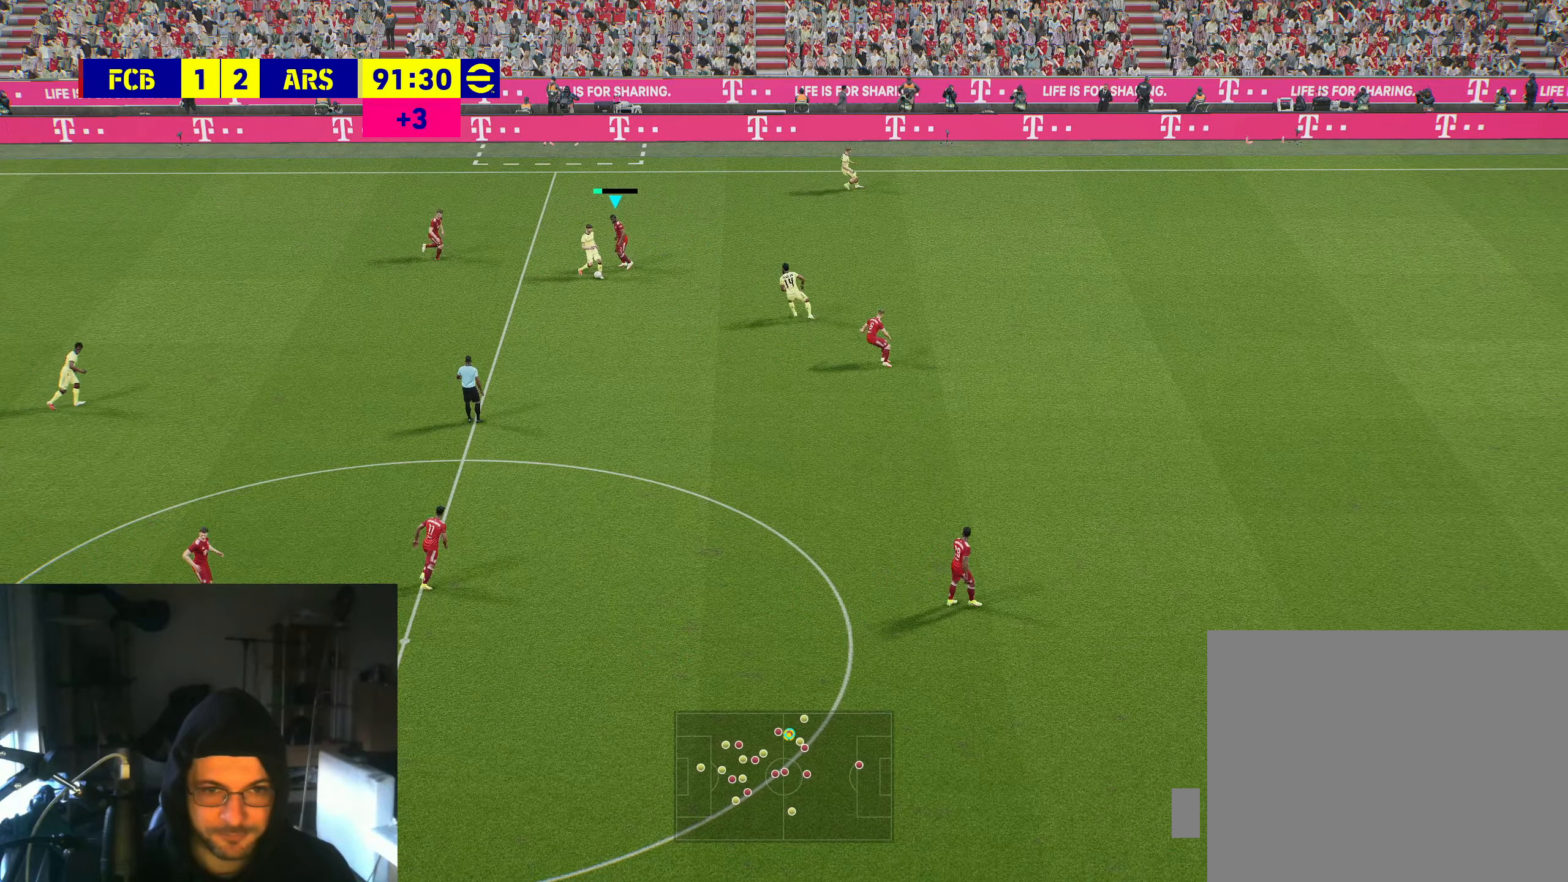
{"buttons": [], "left_stick": "center", "right_stick": "center", "events": [[466, "left_stick", "center"]]}
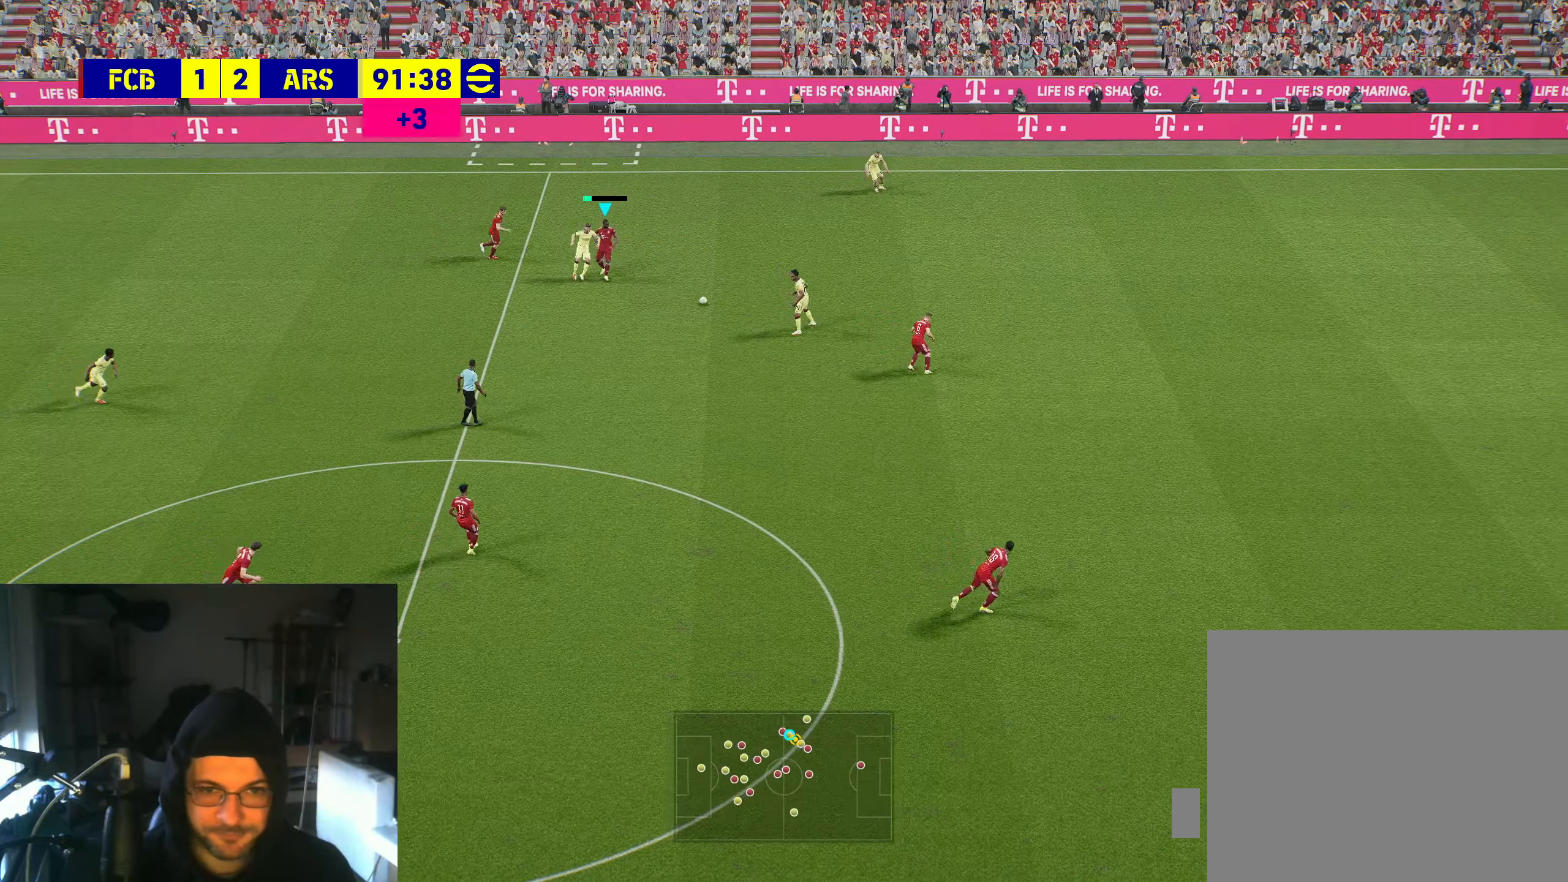
{"buttons": ["R2"], "left_stick": "up", "right_stick": "center", "events": [[116, "R2", "down"], [150, "L1", "down"], [150, "left_stick", "up"], [300, "L1", "up"]]}
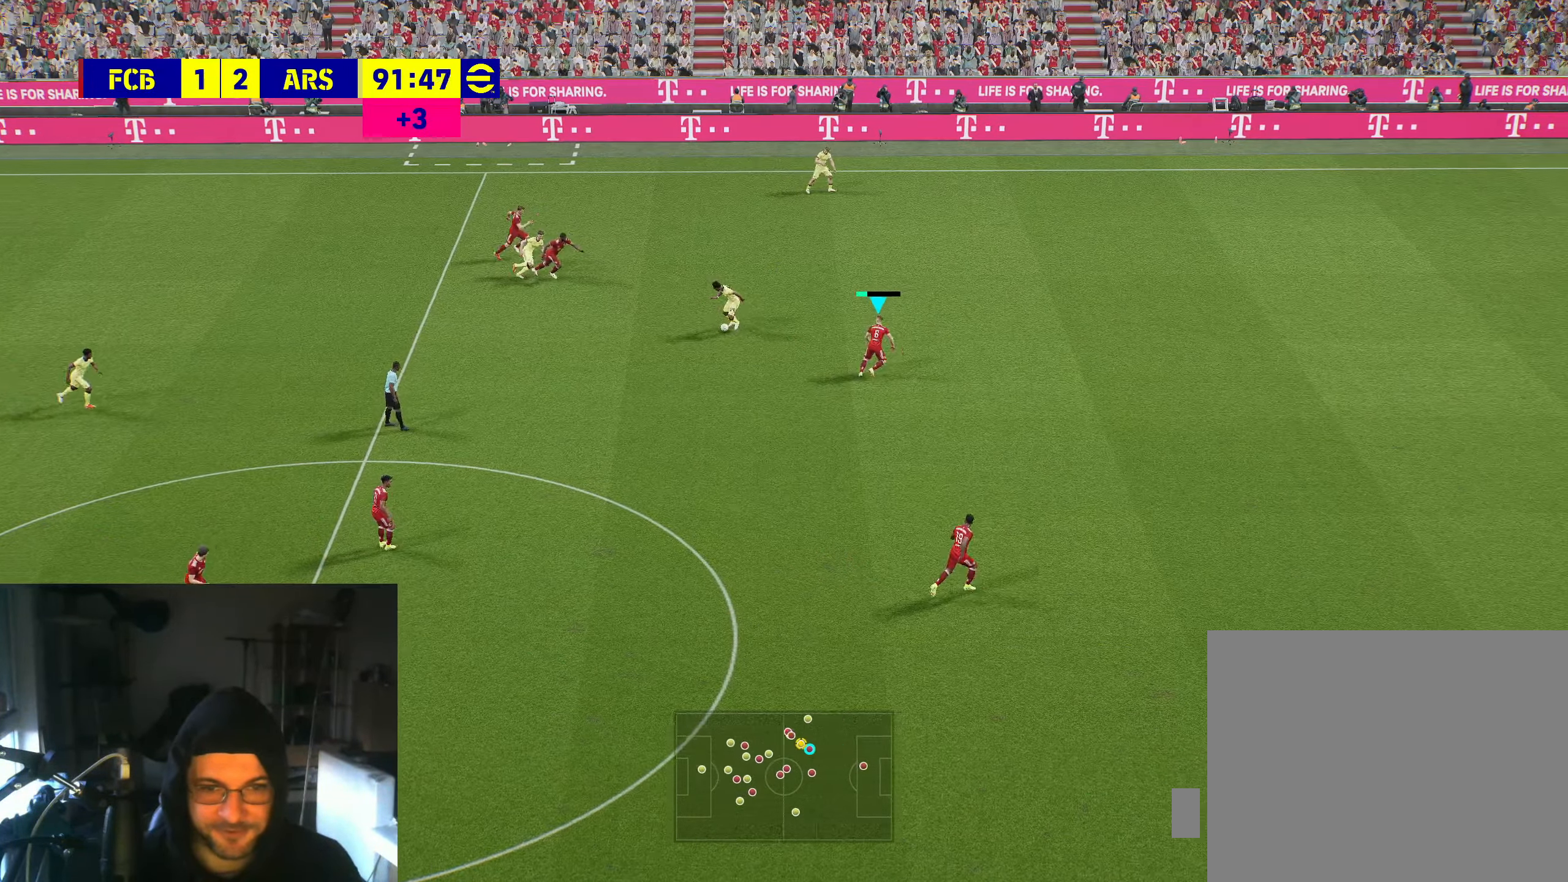
{"buttons": ["R2"], "left_stick": "up-left", "right_stick": "center", "events": [[300, "left_stick", "up-left"]]}
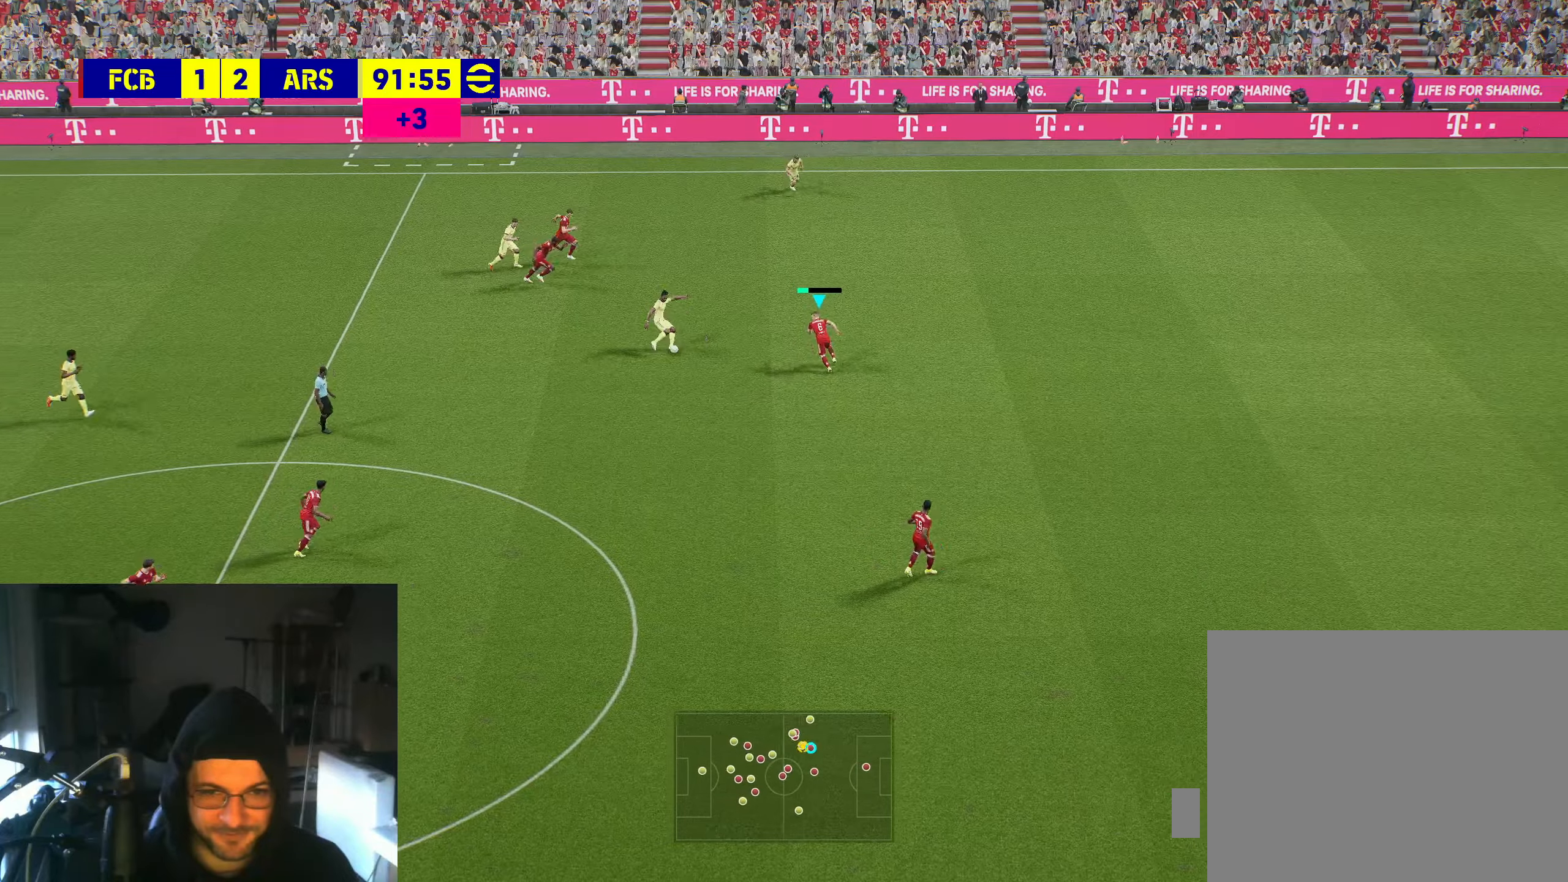
{"buttons": ["L1"], "left_stick": "right", "right_stick": "center", "events": [[33, "X", "down"], [150, "X", "up"], [233, "R2", "up"], [283, "left_stick", "center"], [483, "L1", "down"], [483, "left_stick", "right"]]}
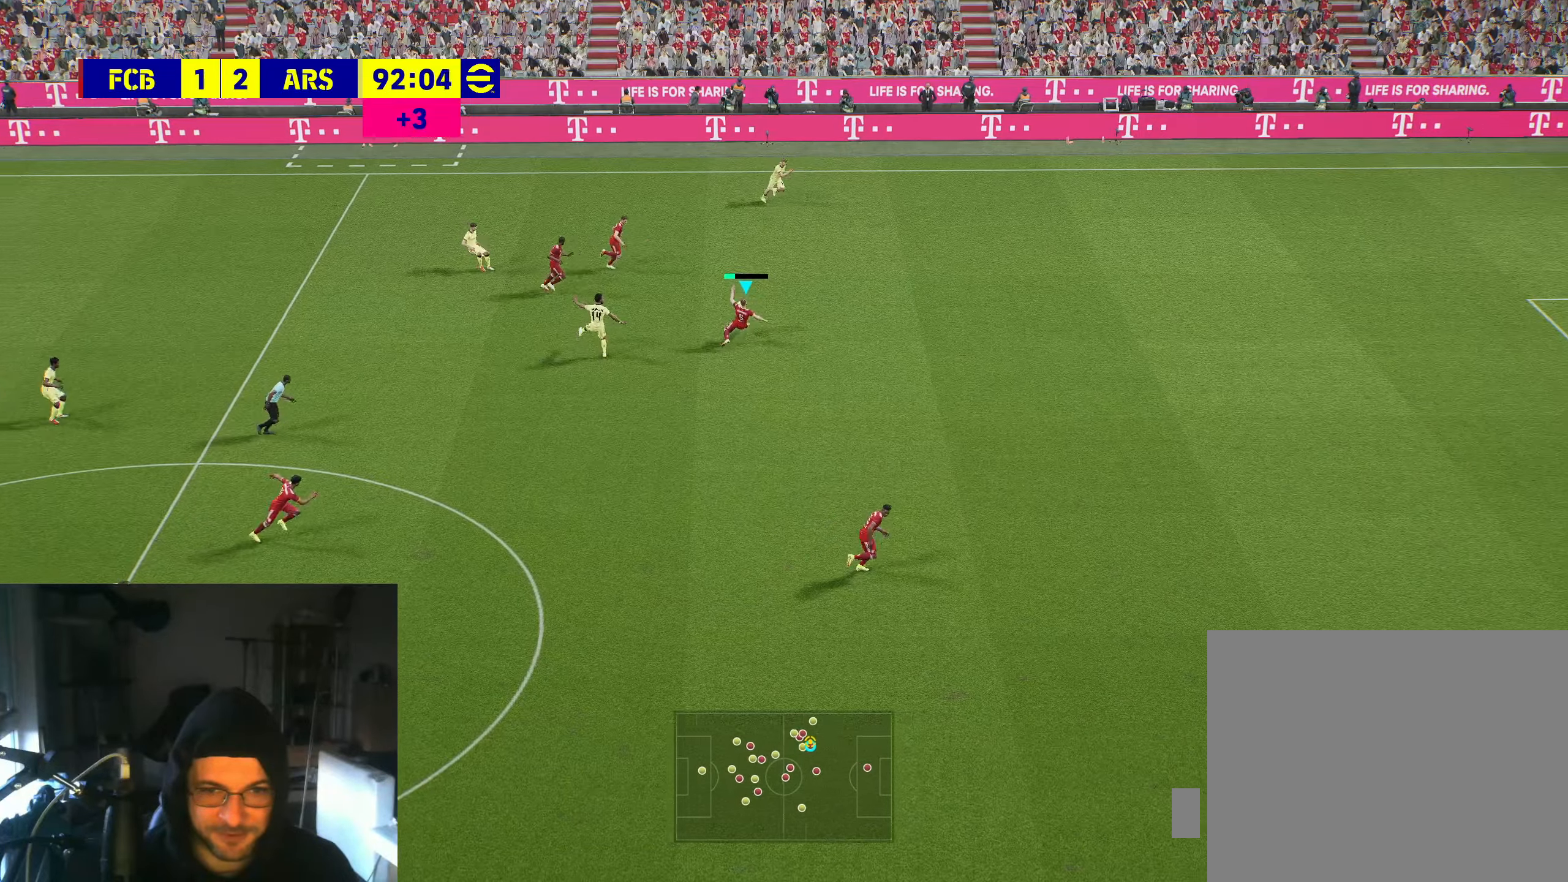
{"buttons": ["R2"], "left_stick": "right", "right_stick": "center", "events": [[50, "R2", "down"], [83, "L1", "up"]]}
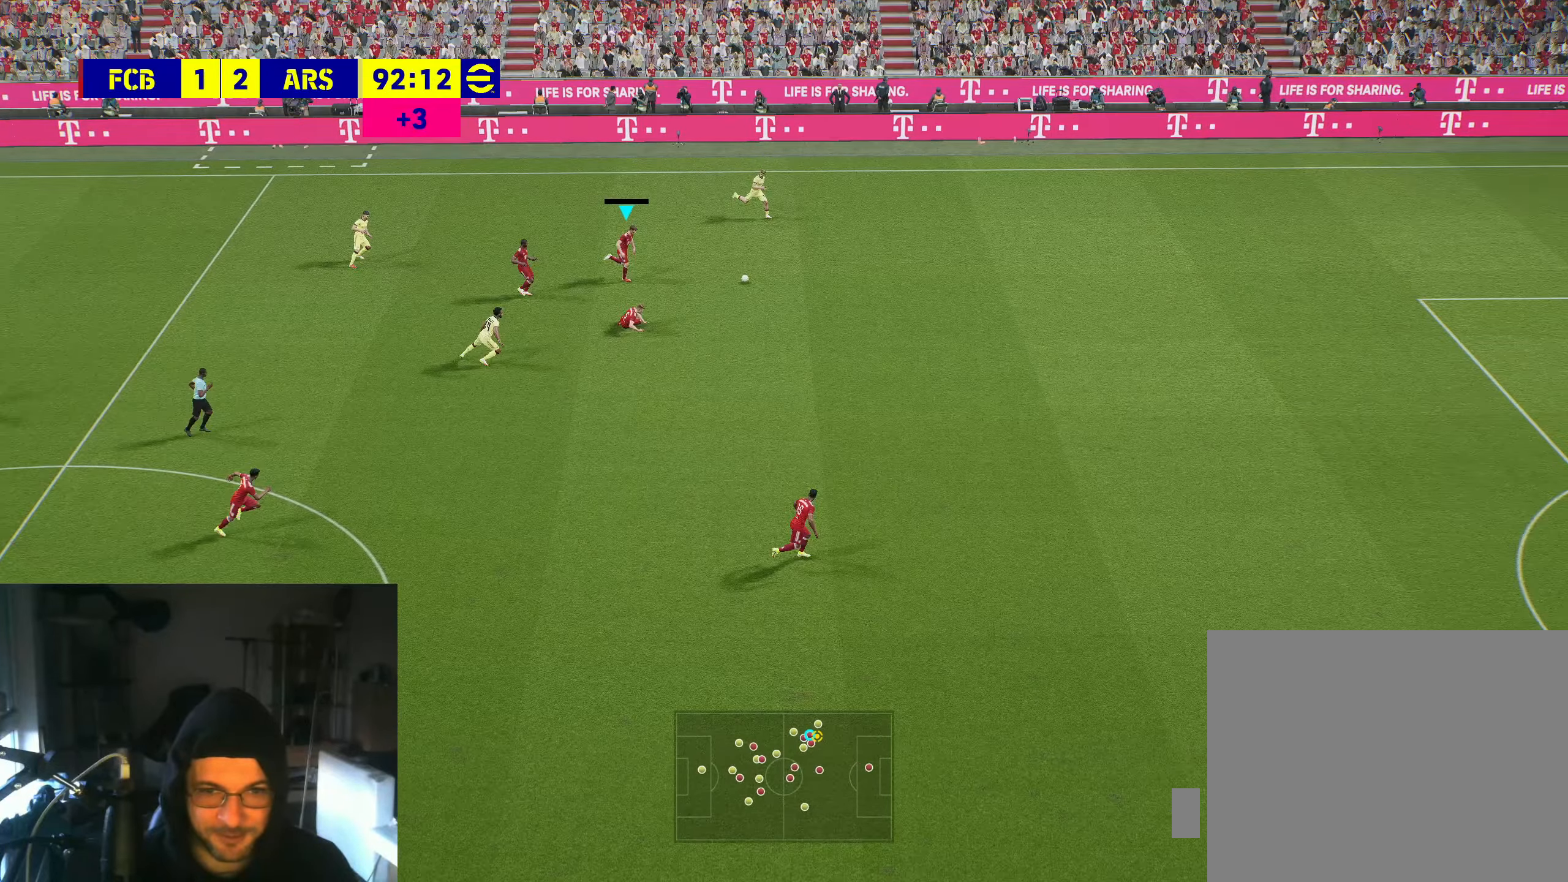
{"buttons": ["R2"], "left_stick": "up-right", "right_stick": "center", "events": [[417, "left_stick", "up-right"]]}
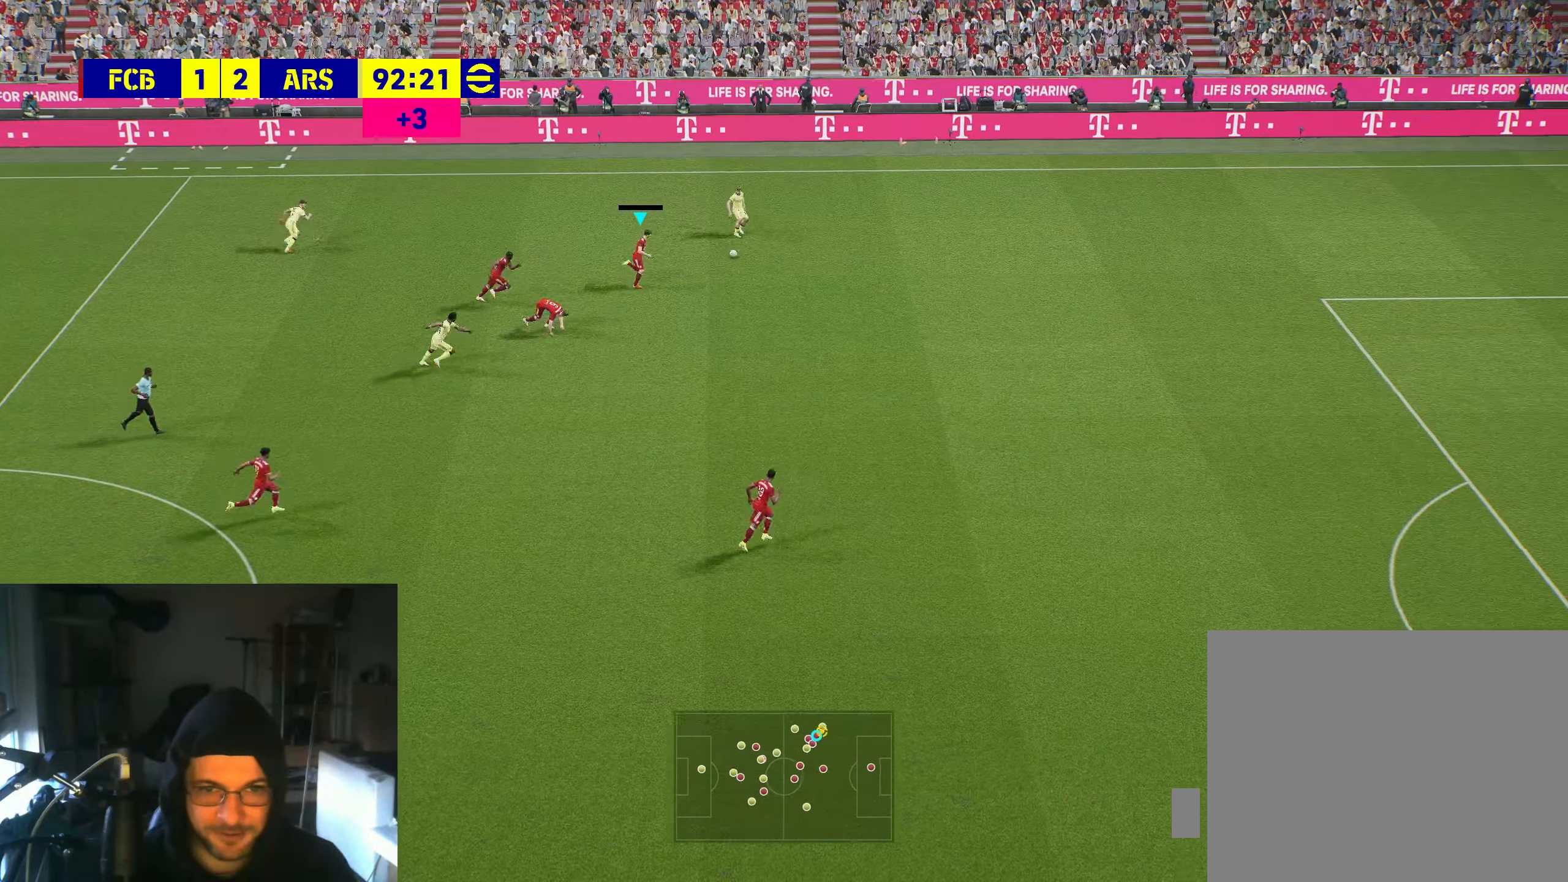
{"buttons": ["R2"], "left_stick": "up-right", "right_stick": "center", "events": []}
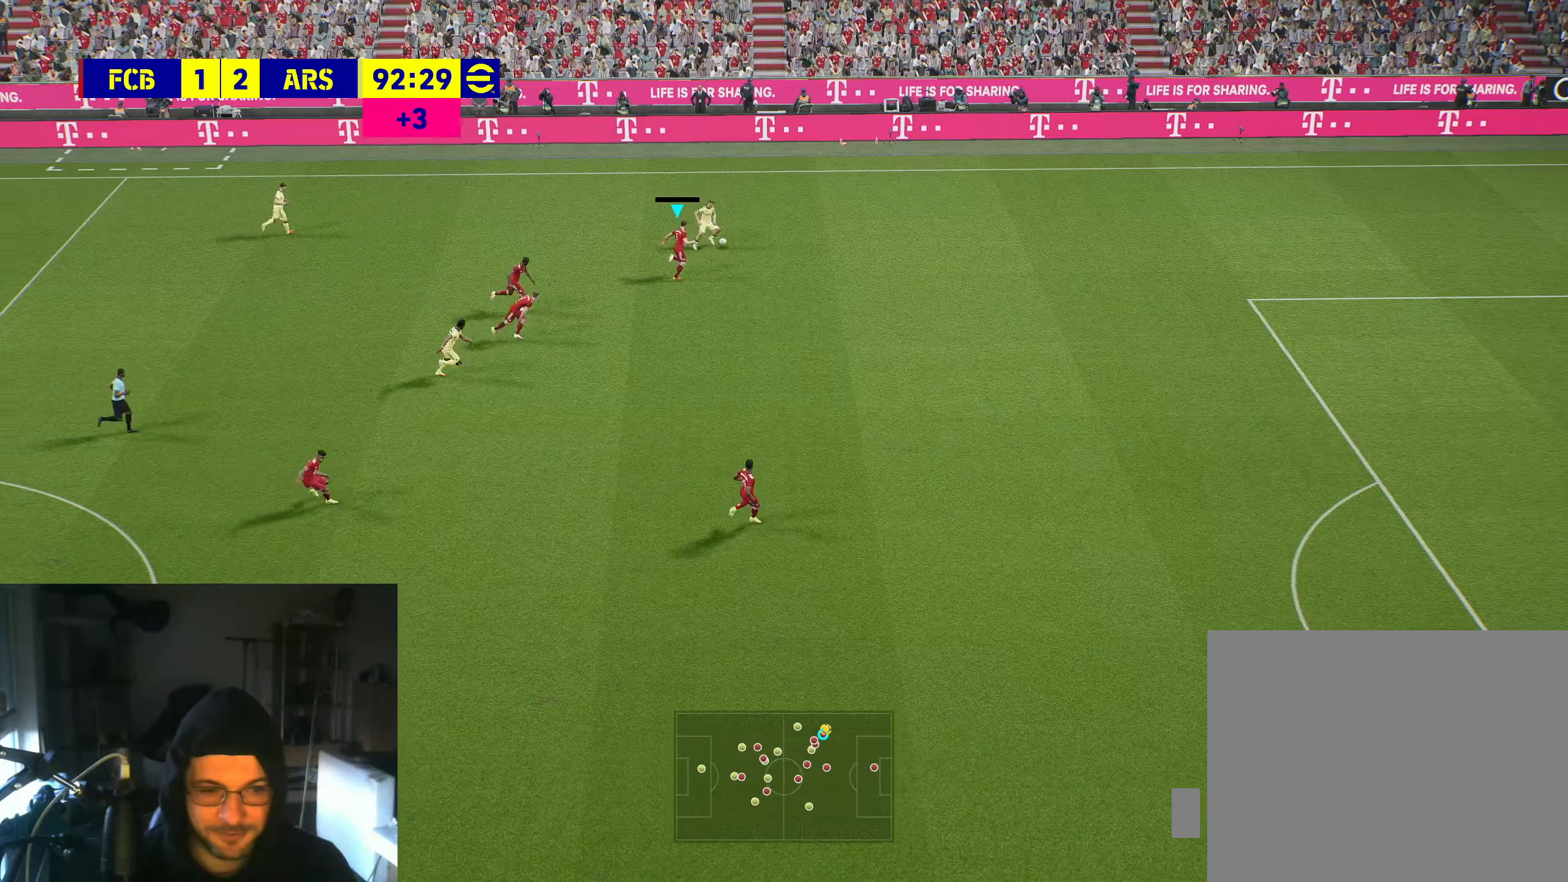
{"buttons": ["A", "R2"], "left_stick": "up-right", "right_stick": "center", "events": [[483, "A", "down"]]}
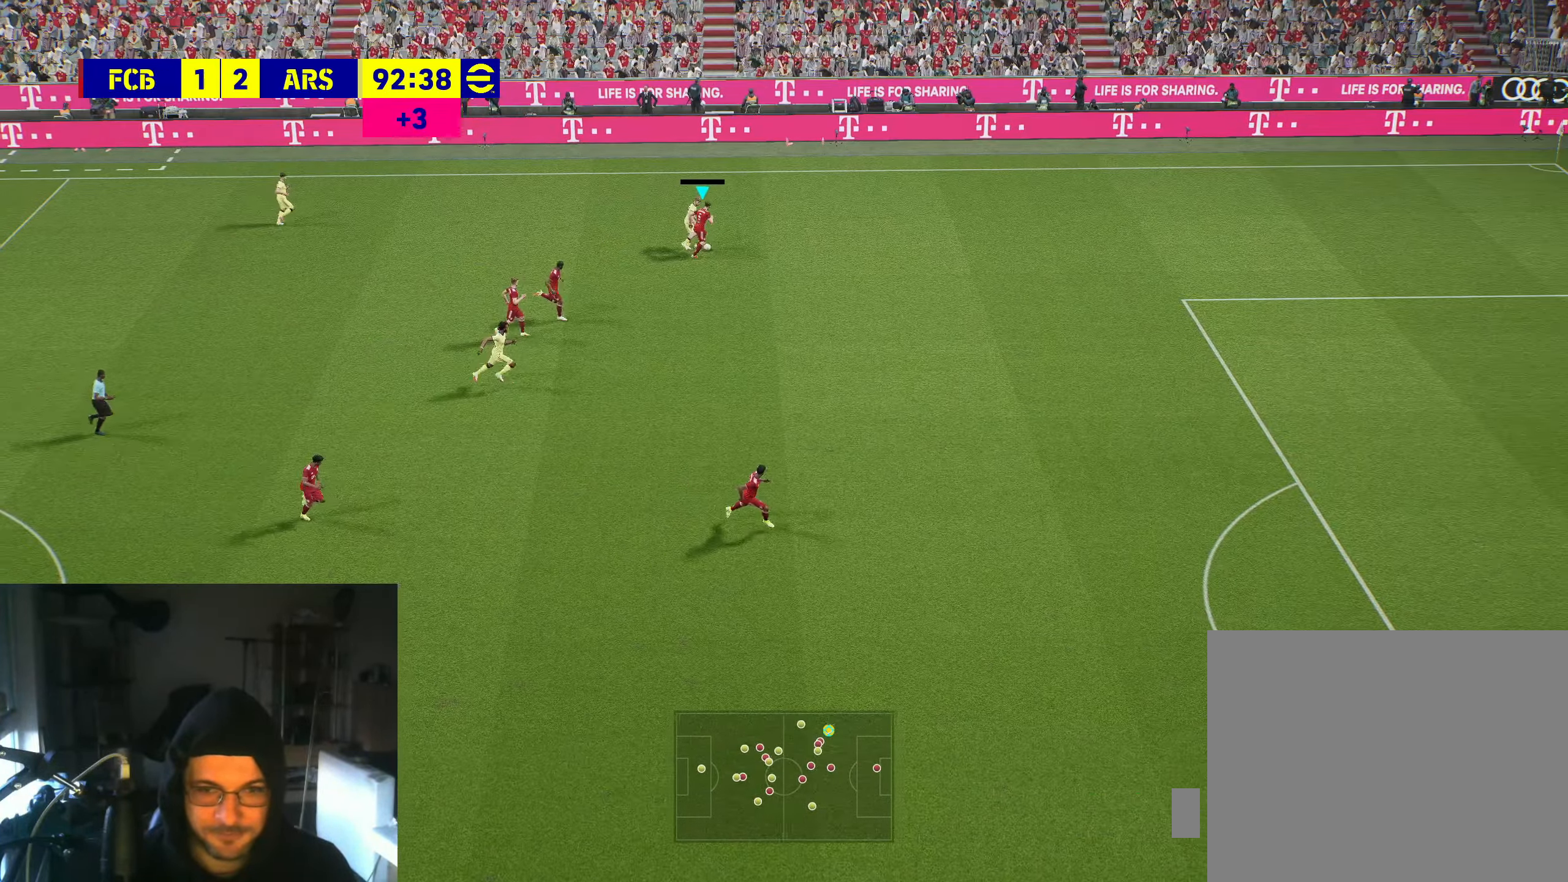
{"buttons": [], "left_stick": "up-right", "right_stick": "center", "events": [[133, "A", "up"], [467, "R2", "up"]]}
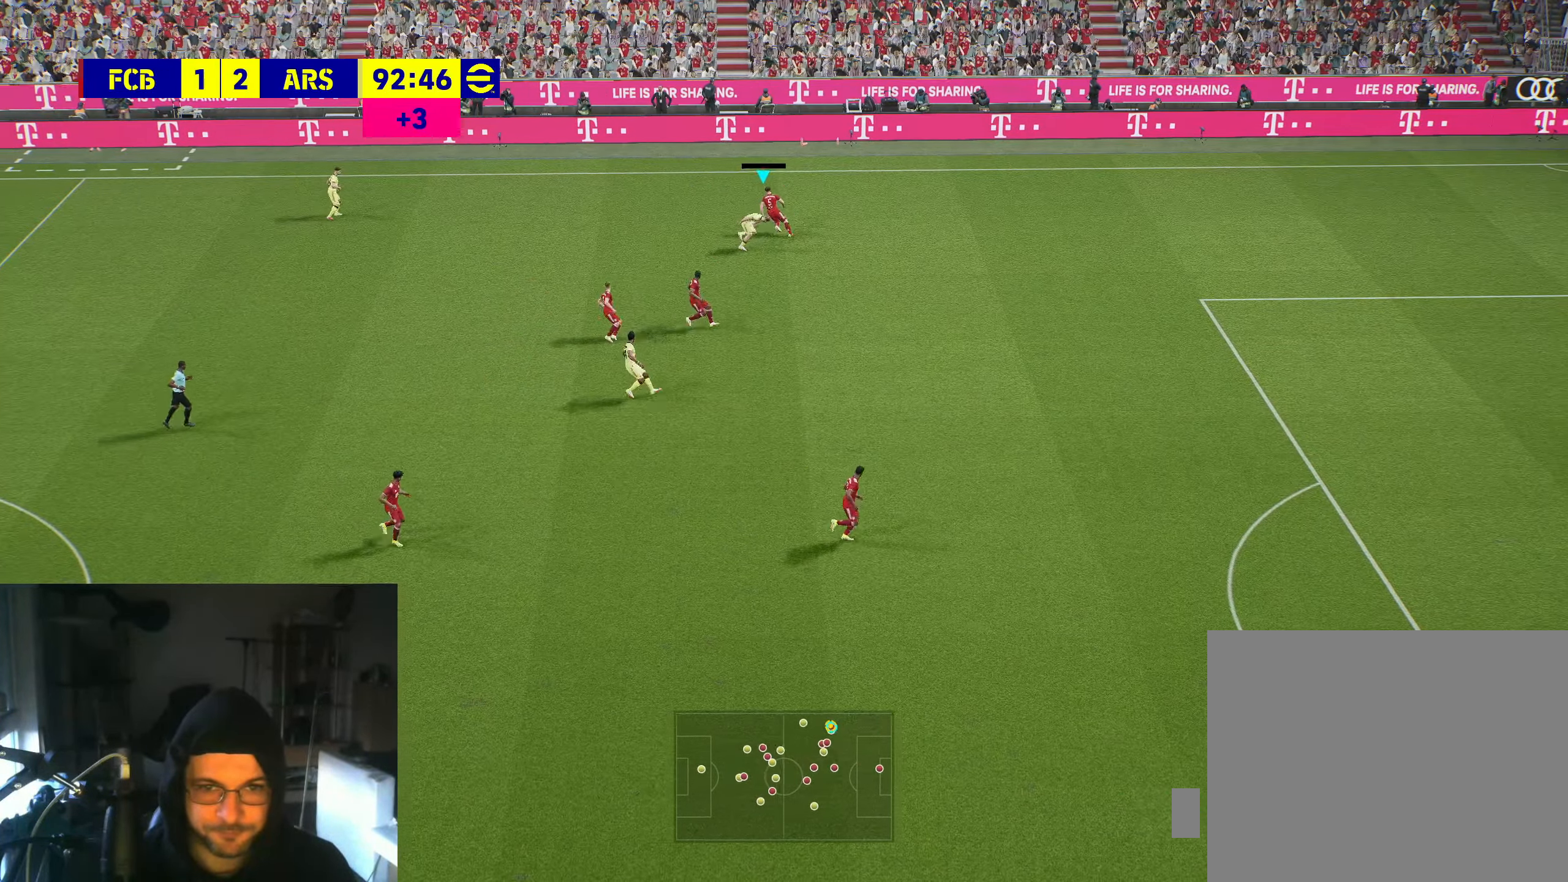
{"buttons": [], "left_stick": "down-left", "right_stick": "center", "events": [[183, "left_stick", "left"], [500, "left_stick", "down-left"]]}
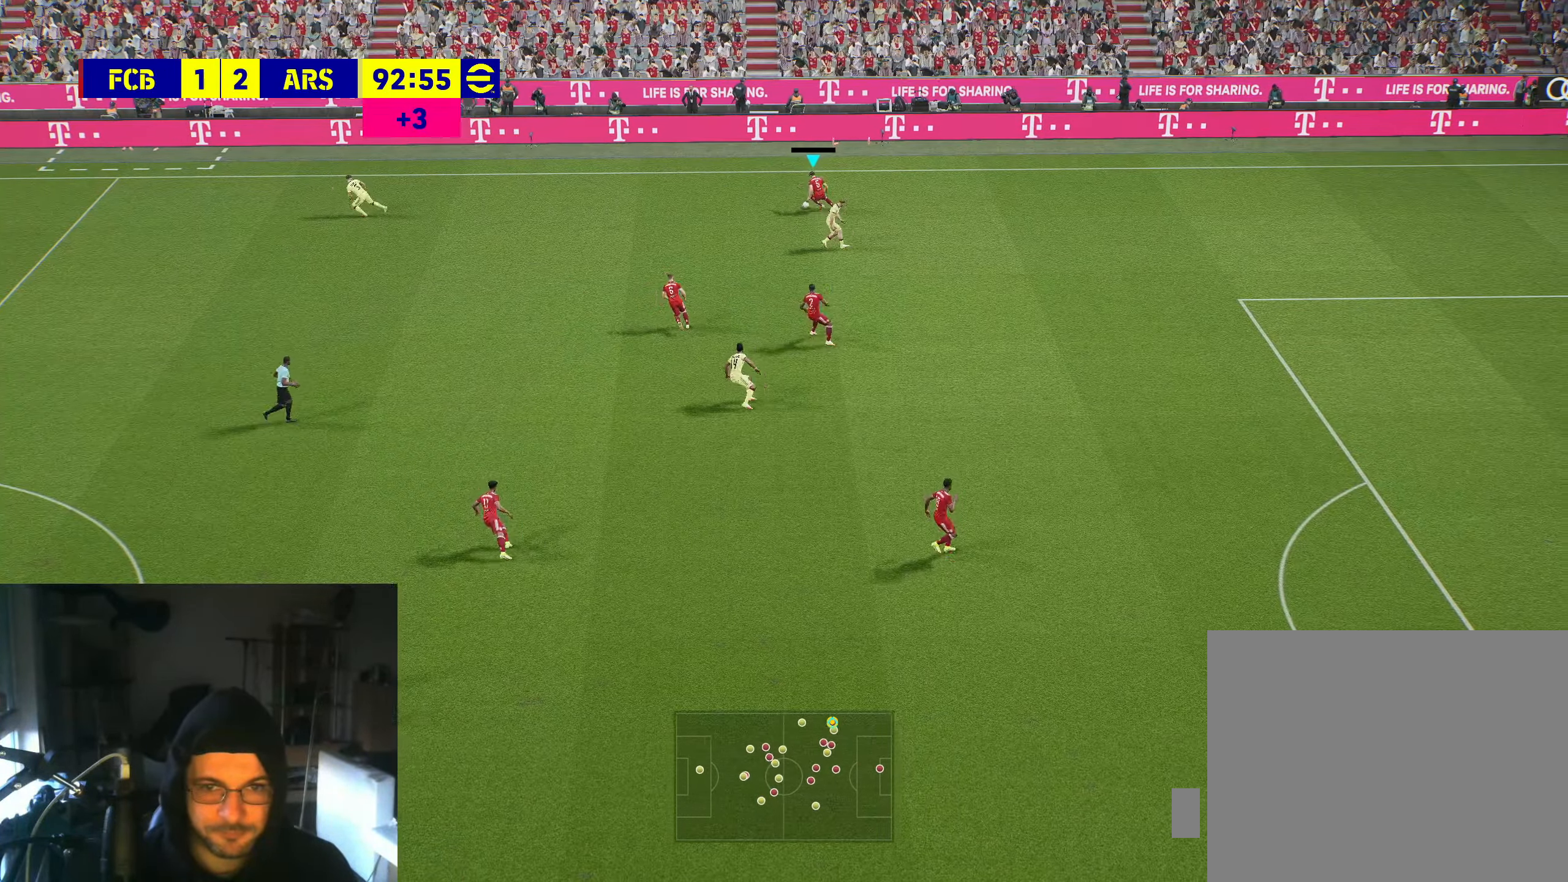
{"buttons": [], "left_stick": "down-left", "right_stick": "center", "events": [[250, "Y", "down"], [433, "Y", "up"]]}